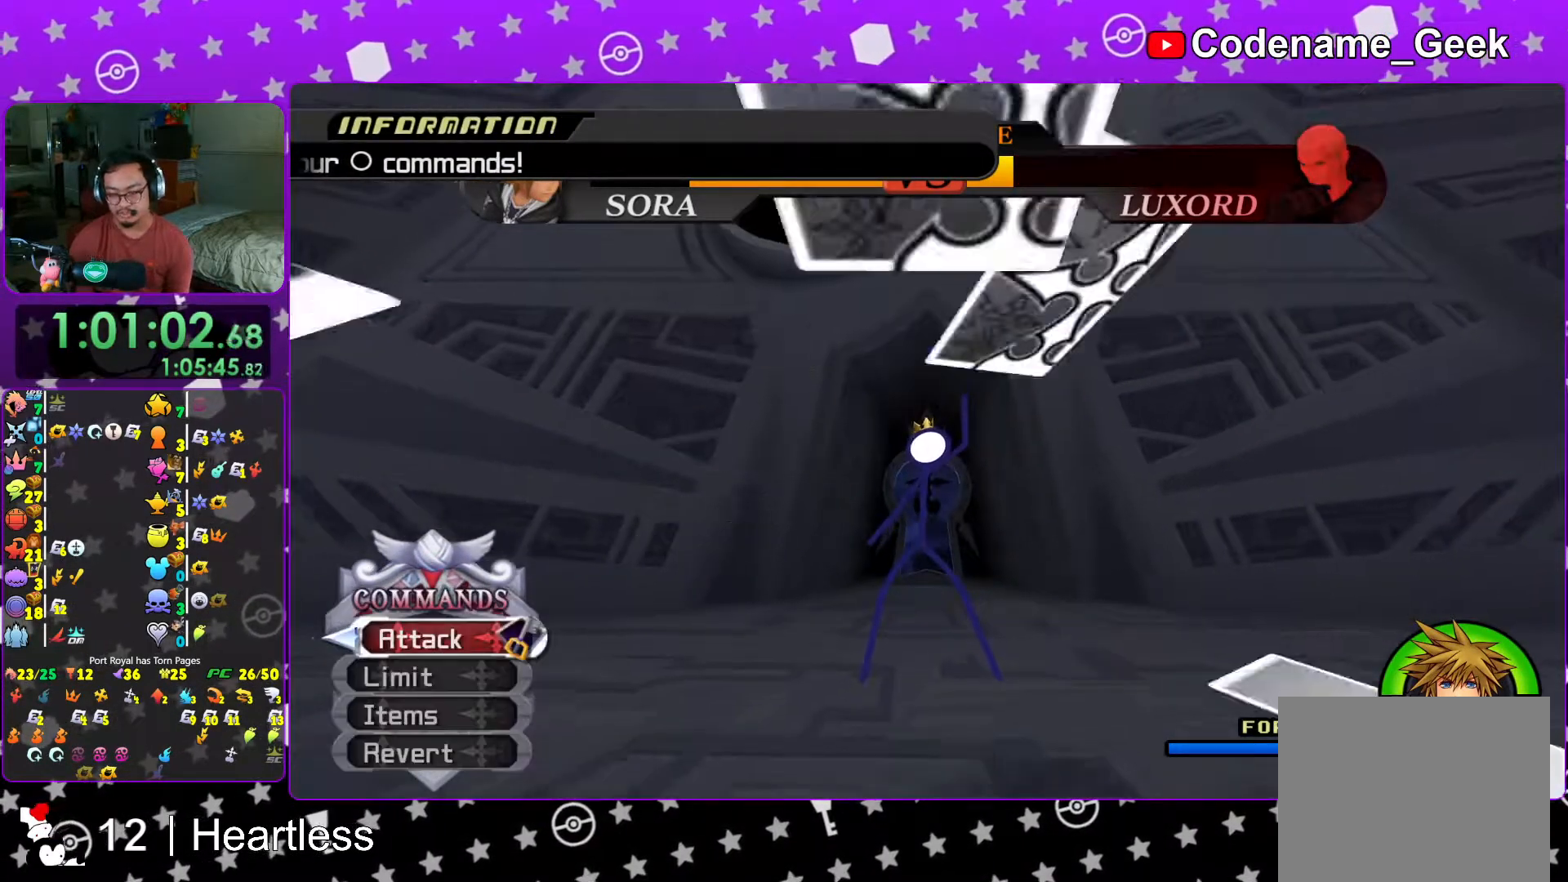
Gameplay with a controller (Nintendo layout); each line is a JSON object with the inputs held at the frame after it. "events" lists button and stick changes between this image and that frame as [ms after this image, input, new state], when the widget could be followed in between. Not read: L3 R3.
{"buttons": [], "left_stick": "center", "right_stick": "center", "events": []}
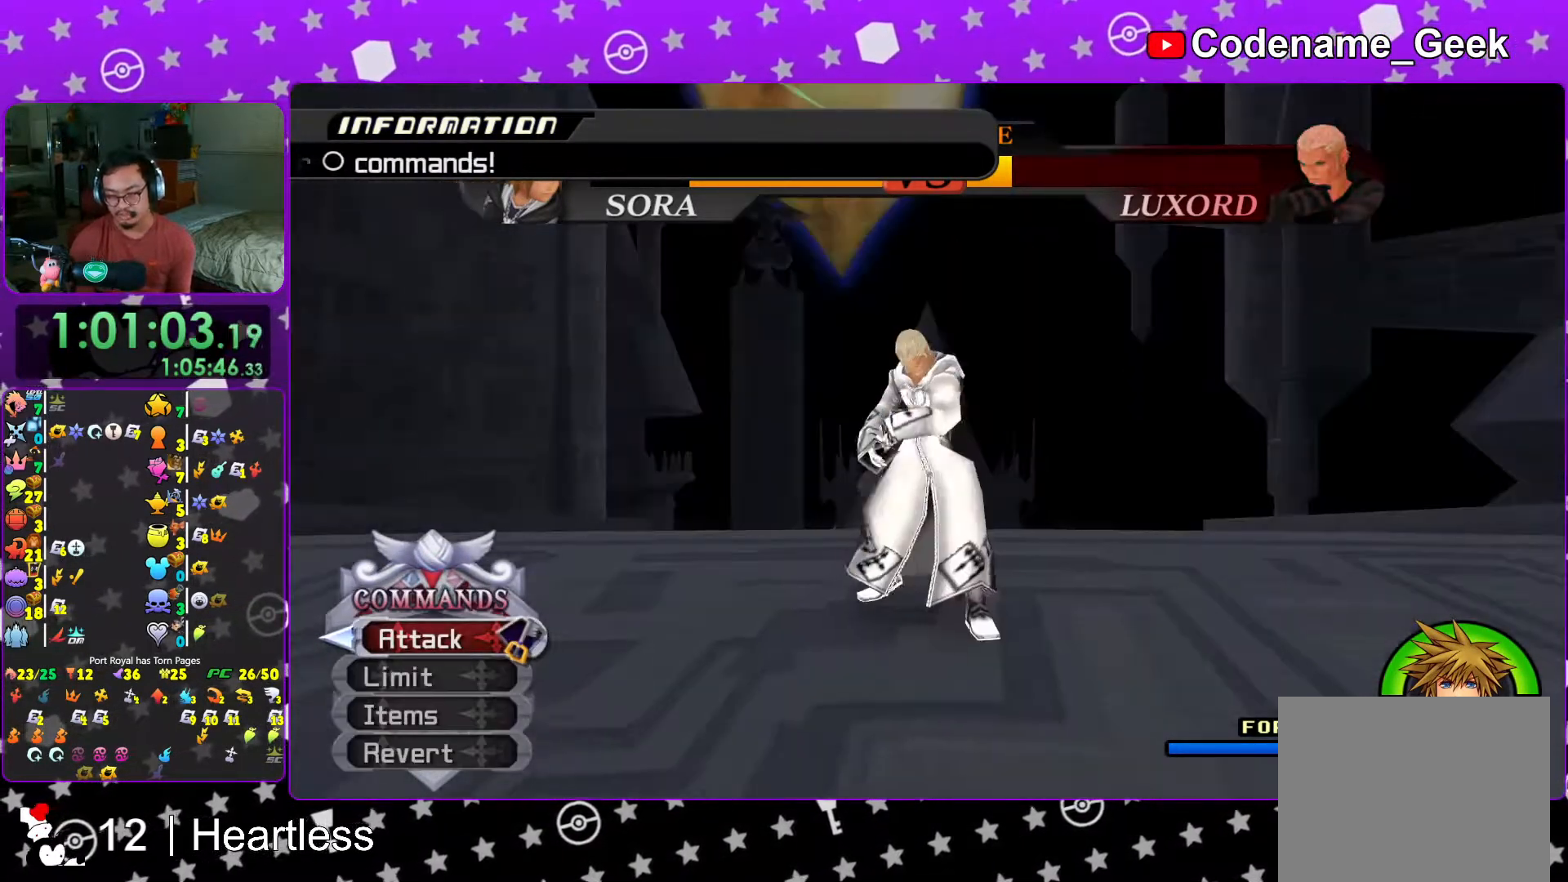
{"buttons": [], "left_stick": "center", "right_stick": "center", "events": []}
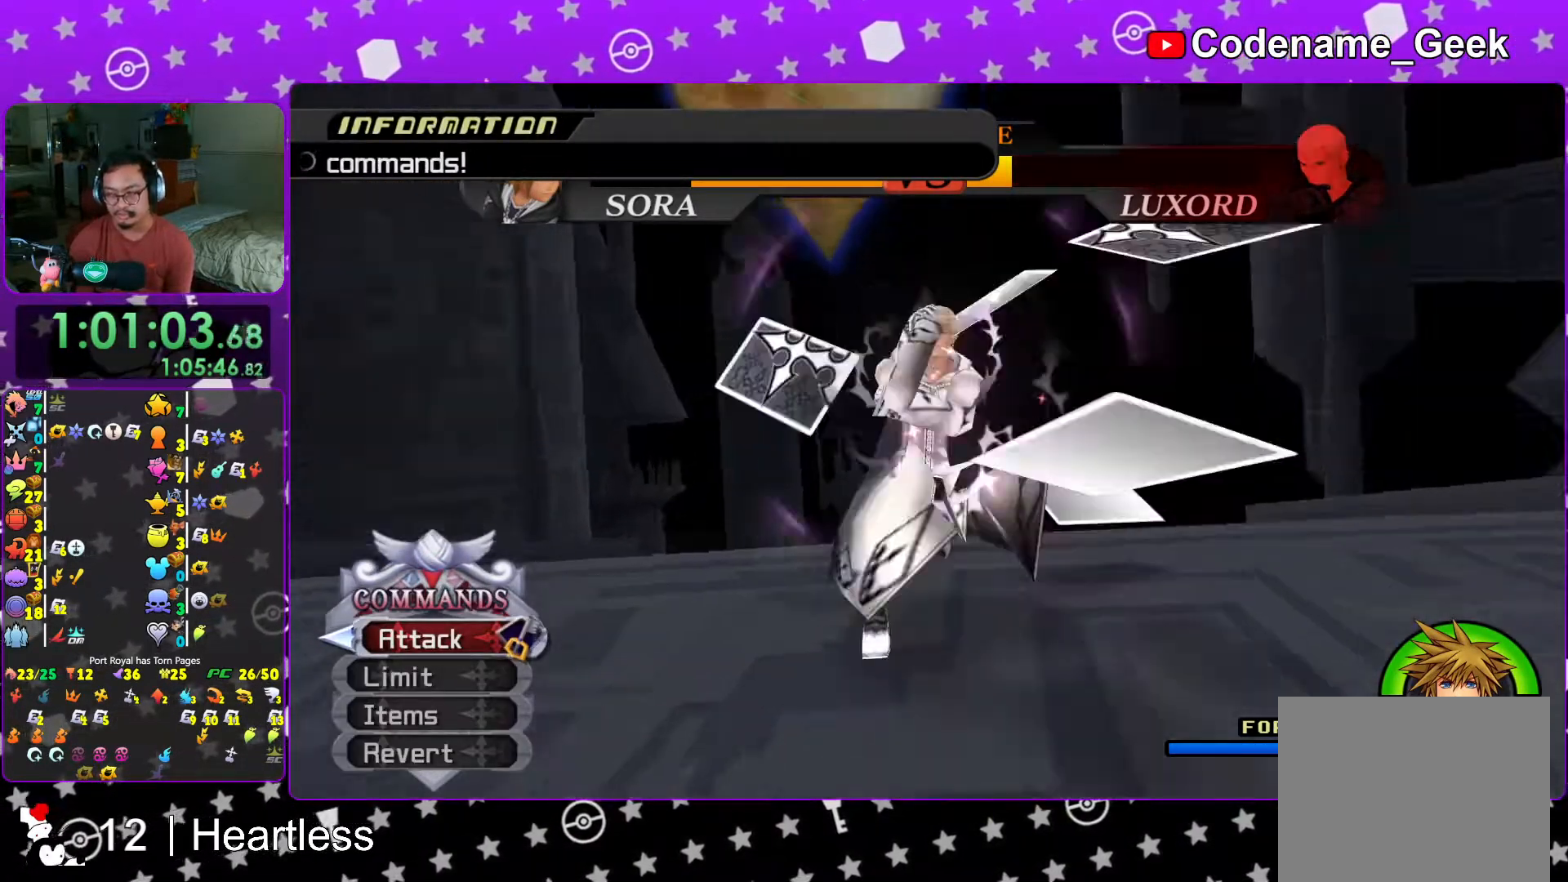
{"buttons": [], "left_stick": "center", "right_stick": "center", "events": []}
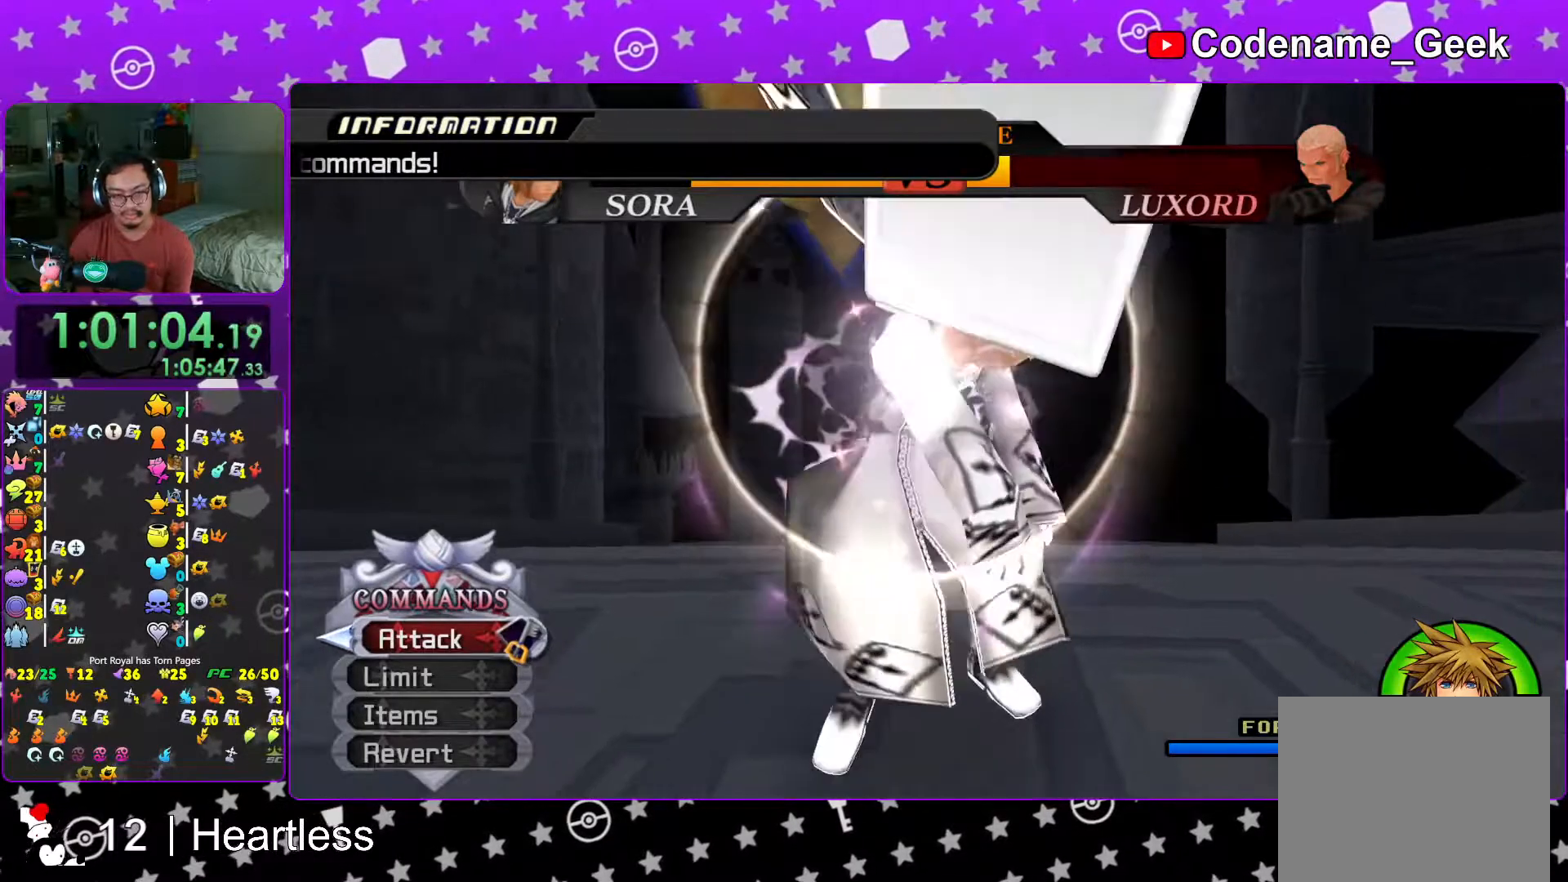
{"buttons": [], "left_stick": "center", "right_stick": "center", "events": []}
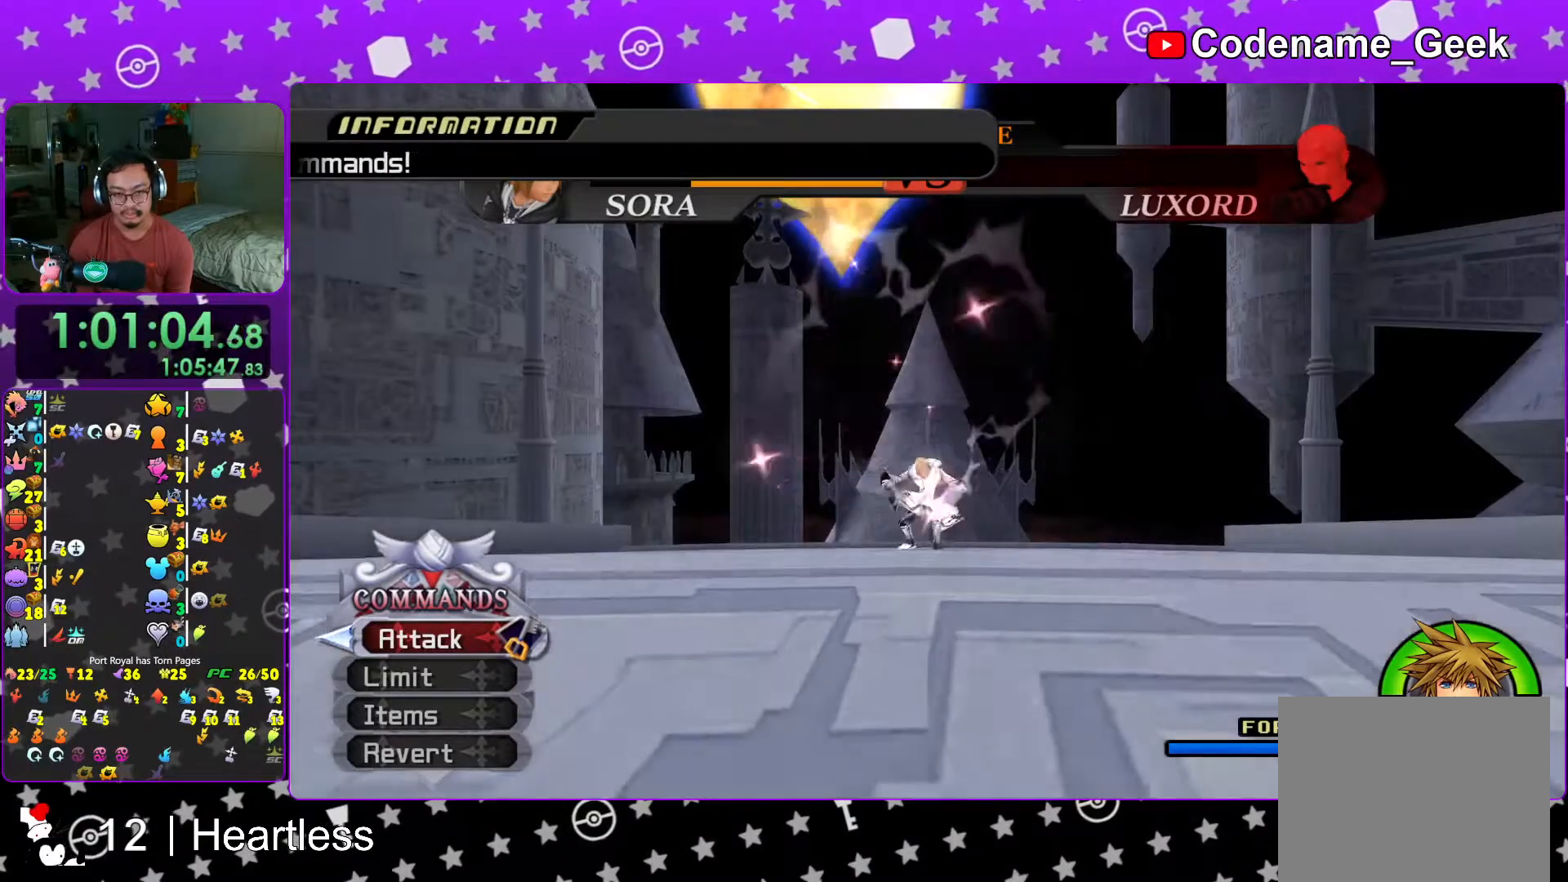
{"buttons": [], "left_stick": "center", "right_stick": "center", "events": [[67, "L1", "down"], [67, "left_stick", "down"], [167, "A", "down"], [267, "A", "up"], [333, "A", "down"], [383, "A", "up"], [417, "L1", "up"], [433, "left_stick", "center"]]}
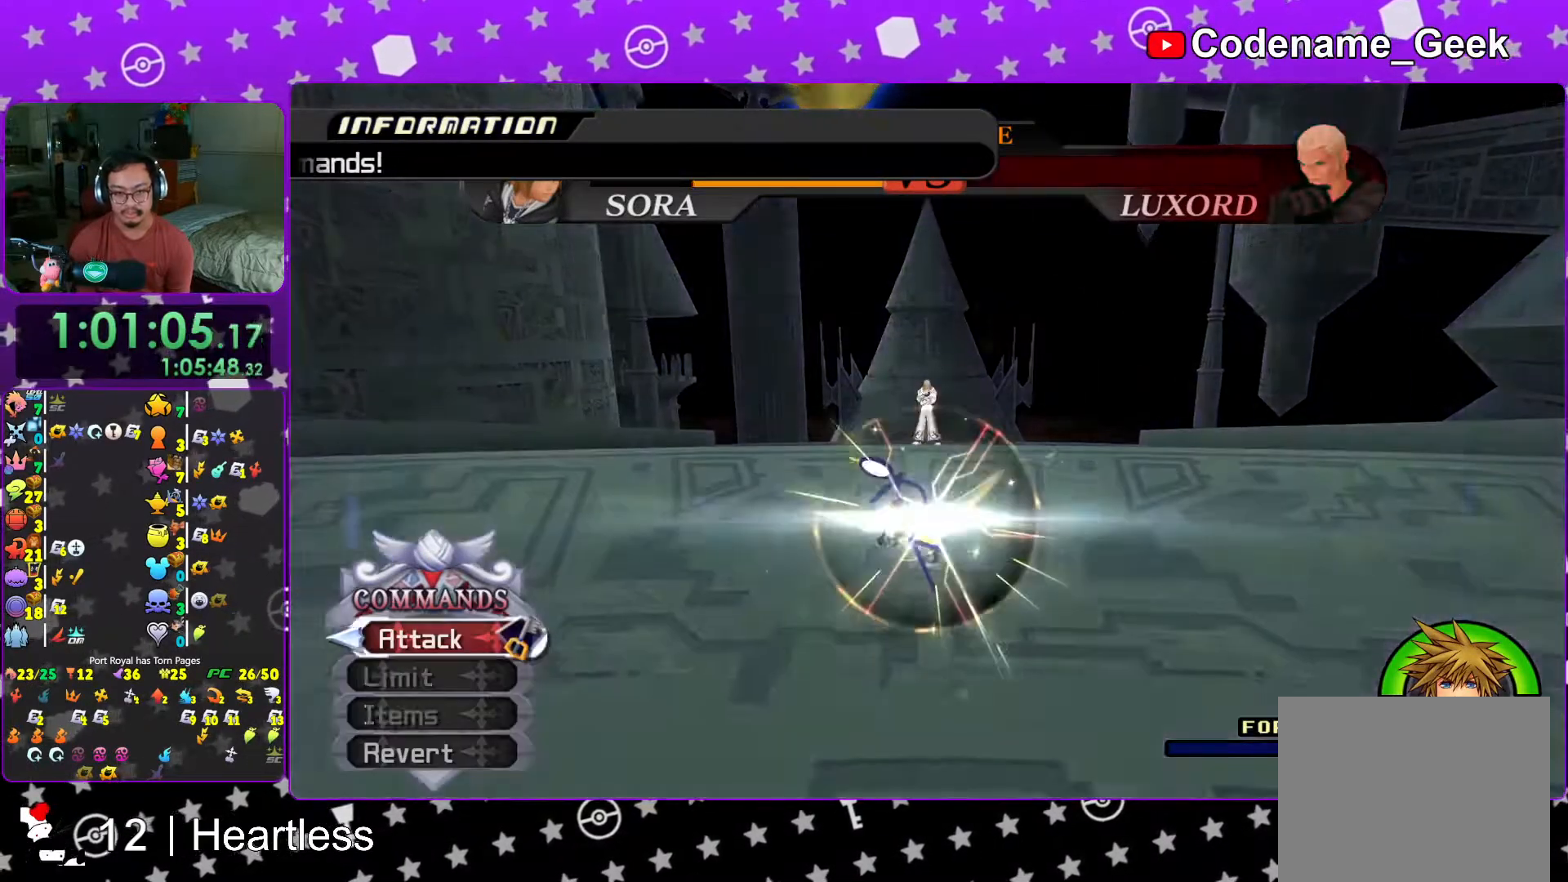
{"buttons": [], "left_stick": "center", "right_stick": "center", "events": [[67, "right_stick", "down"], [217, "right_stick", "center"], [333, "R1", "down"], [467, "R1", "up"]]}
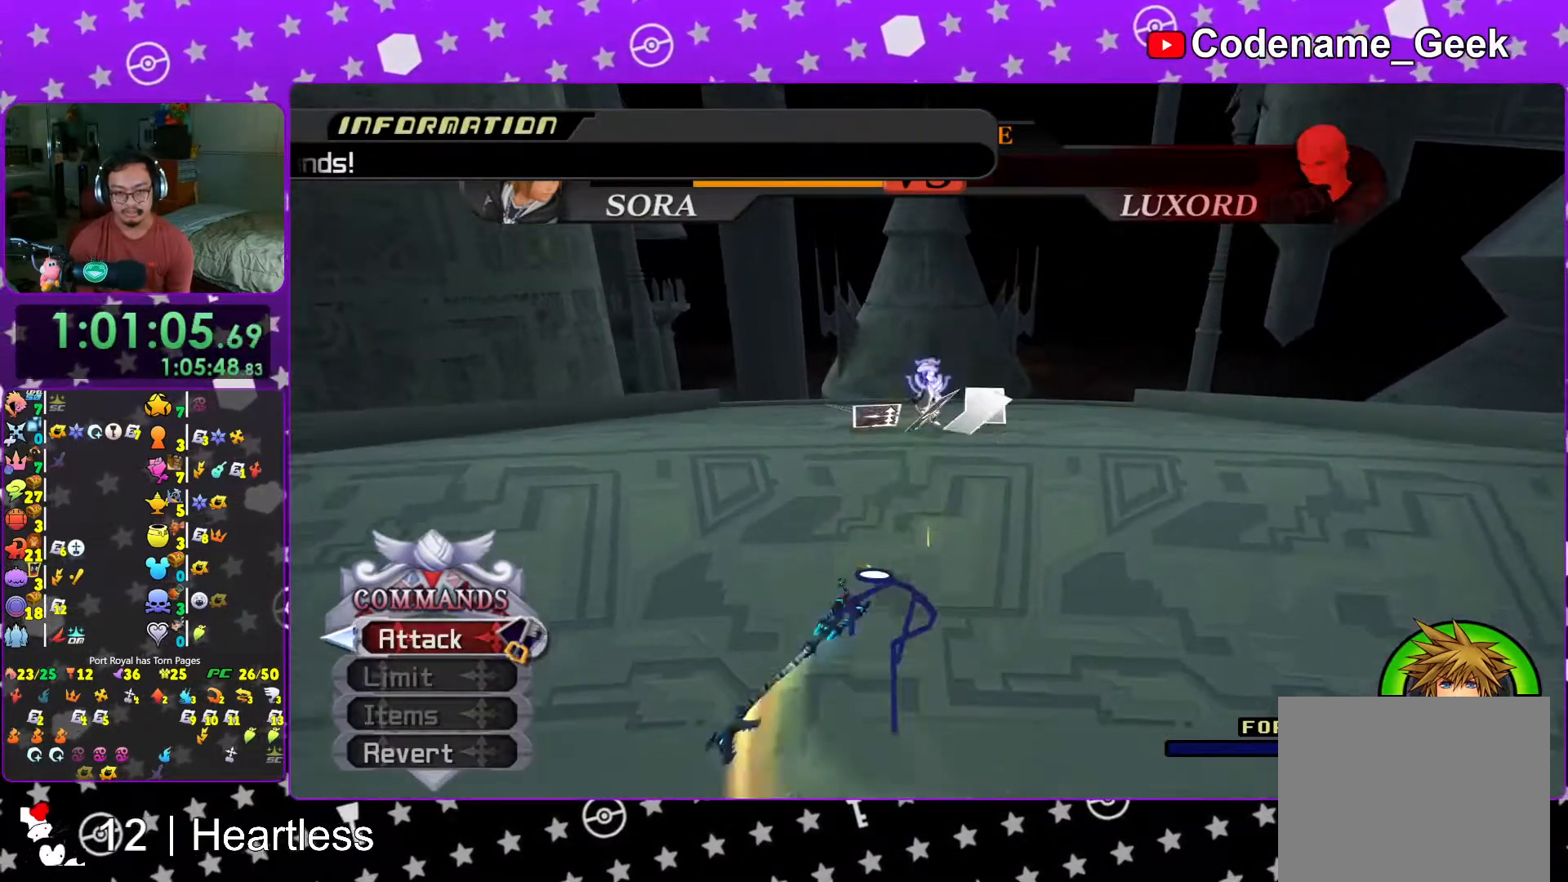
{"buttons": [], "left_stick": "up", "right_stick": "down", "events": [[67, "right_stick", "down"], [200, "right_stick", "center"], [217, "left_stick", "up"], [283, "right_stick", "down"], [367, "right_stick", "center"], [467, "right_stick", "down"]]}
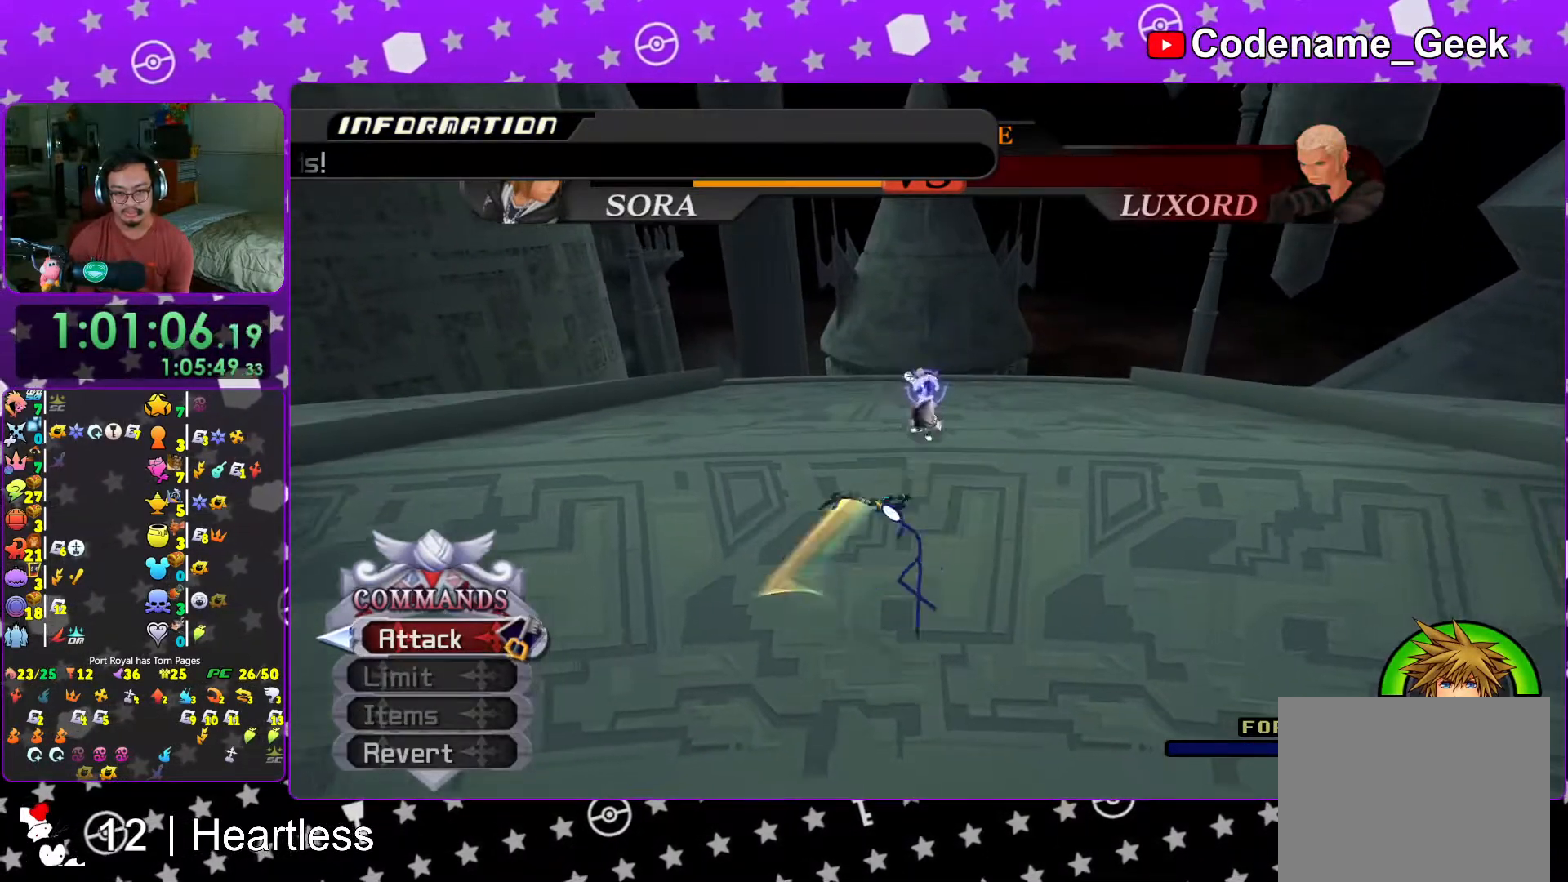
{"buttons": [], "left_stick": "center", "right_stick": "down", "events": [[467, "left_stick", "center"]]}
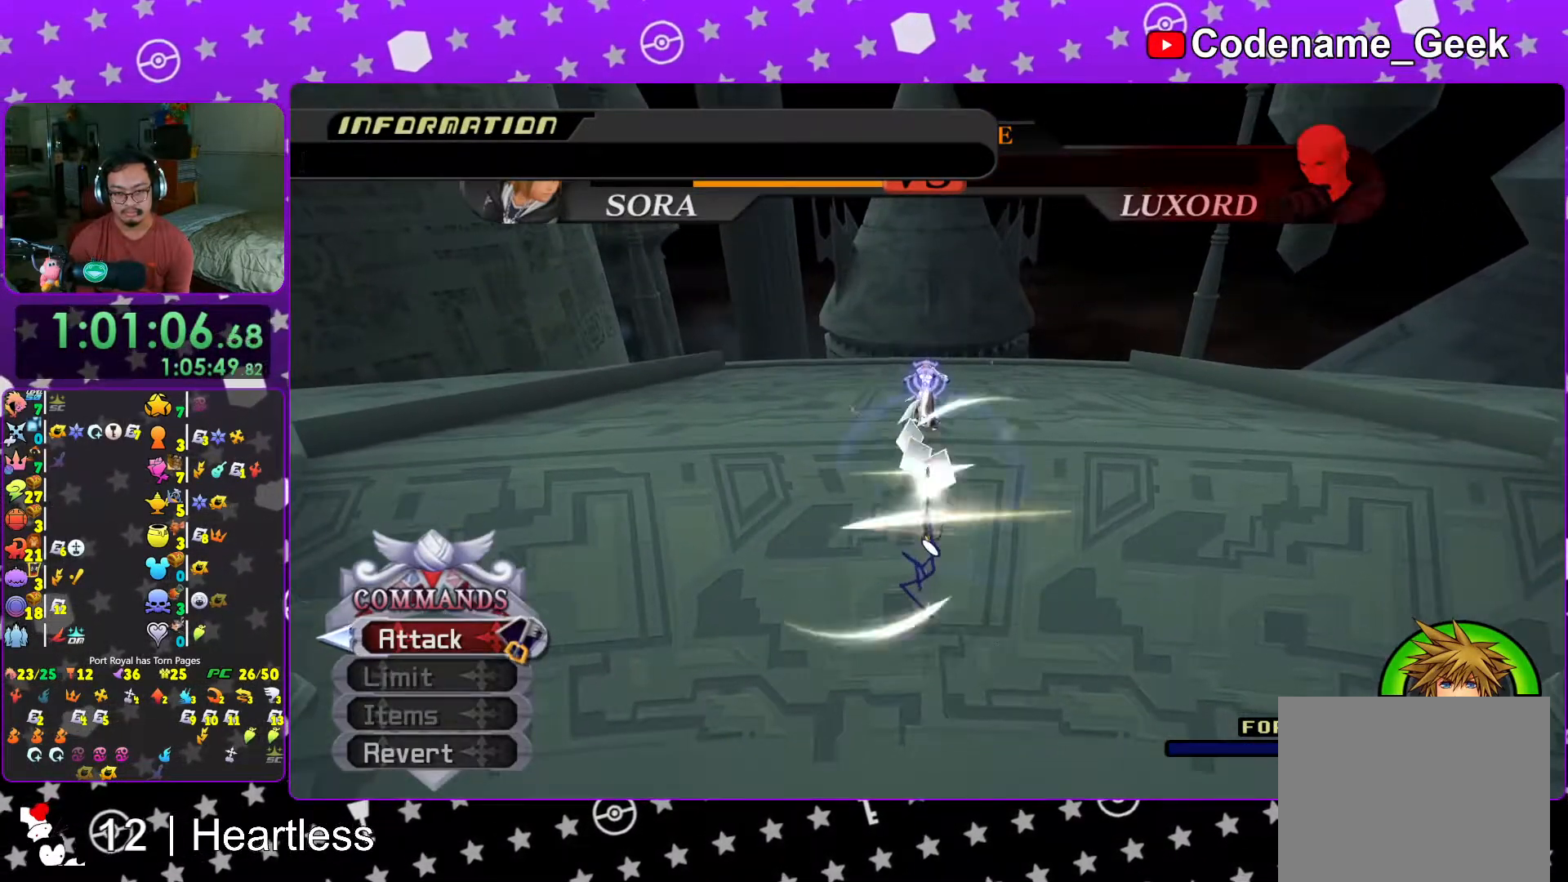
{"buttons": [], "left_stick": "center", "right_stick": "down", "events": []}
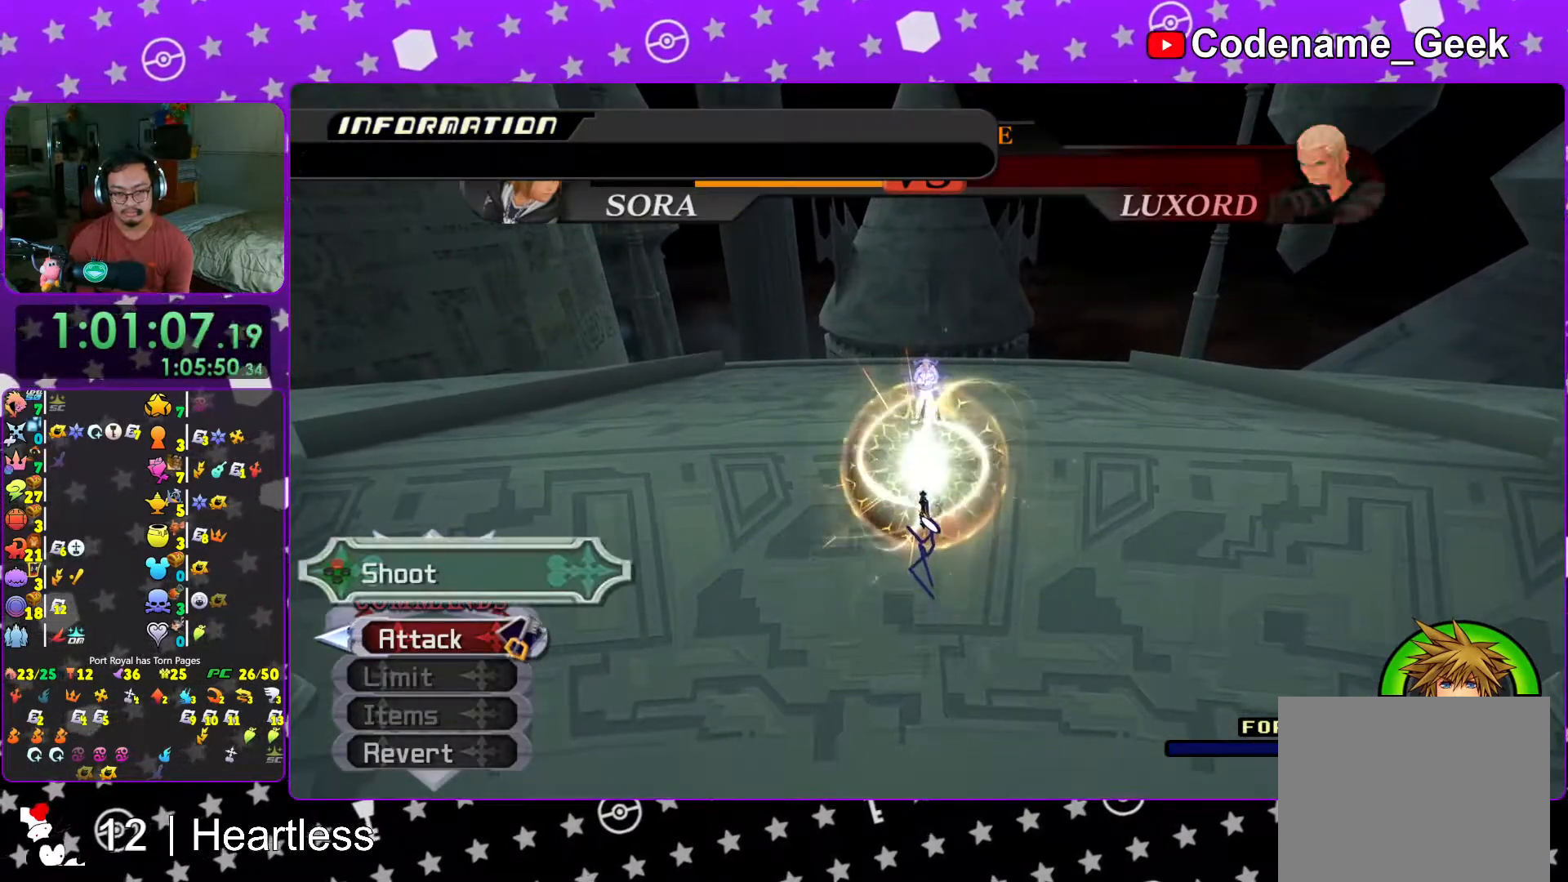
{"buttons": [], "left_stick": "center", "right_stick": "center", "events": [[283, "X", "down"], [283, "right_stick", "center"], [367, "X", "up"]]}
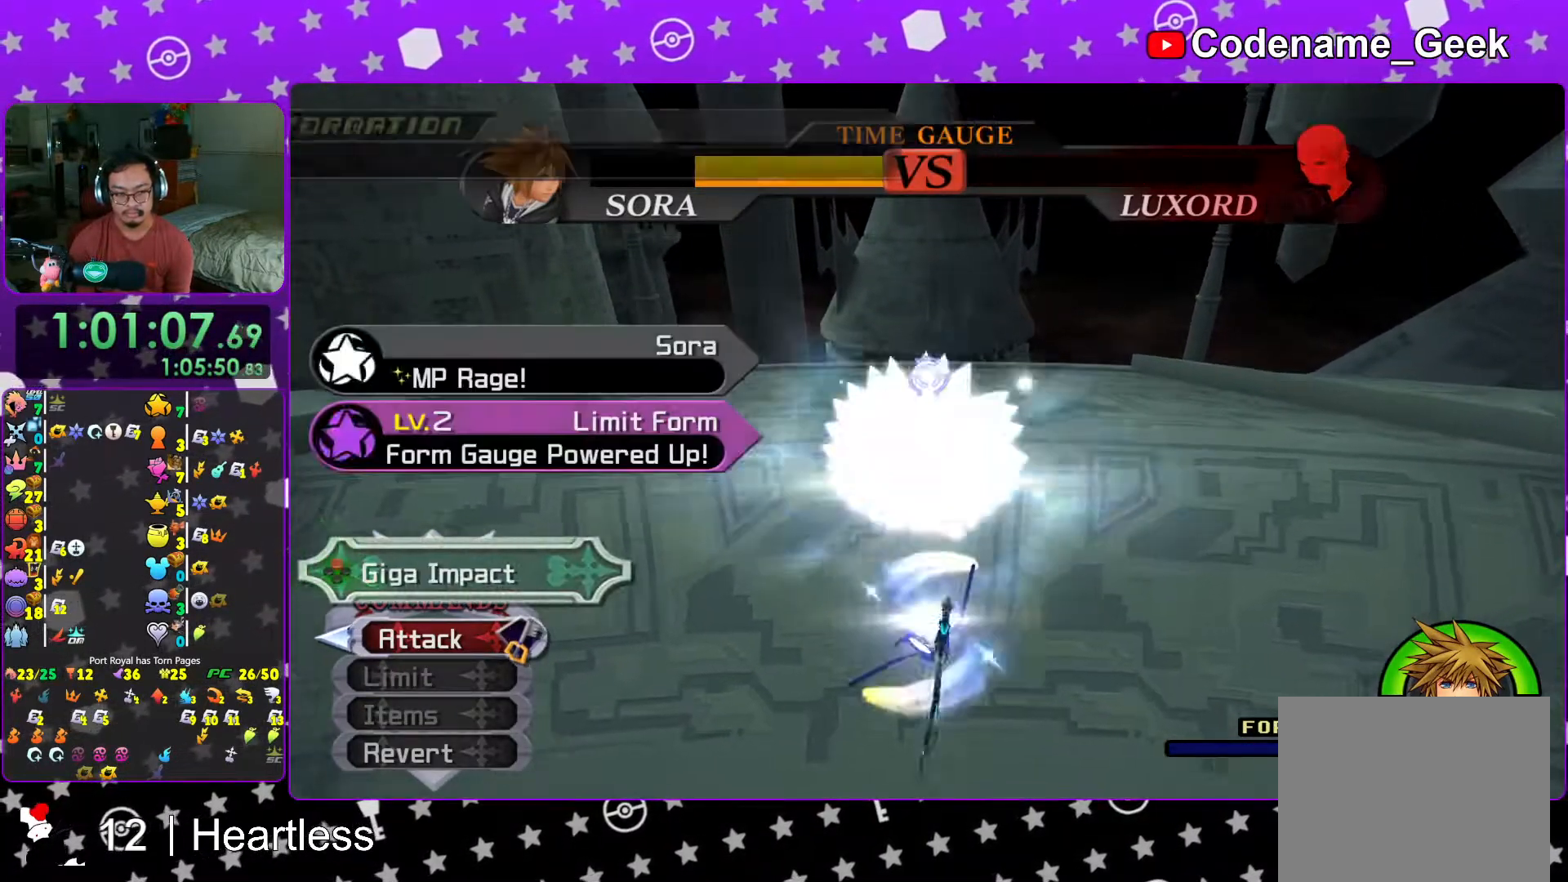
{"buttons": [], "left_stick": "center", "right_stick": "center", "events": []}
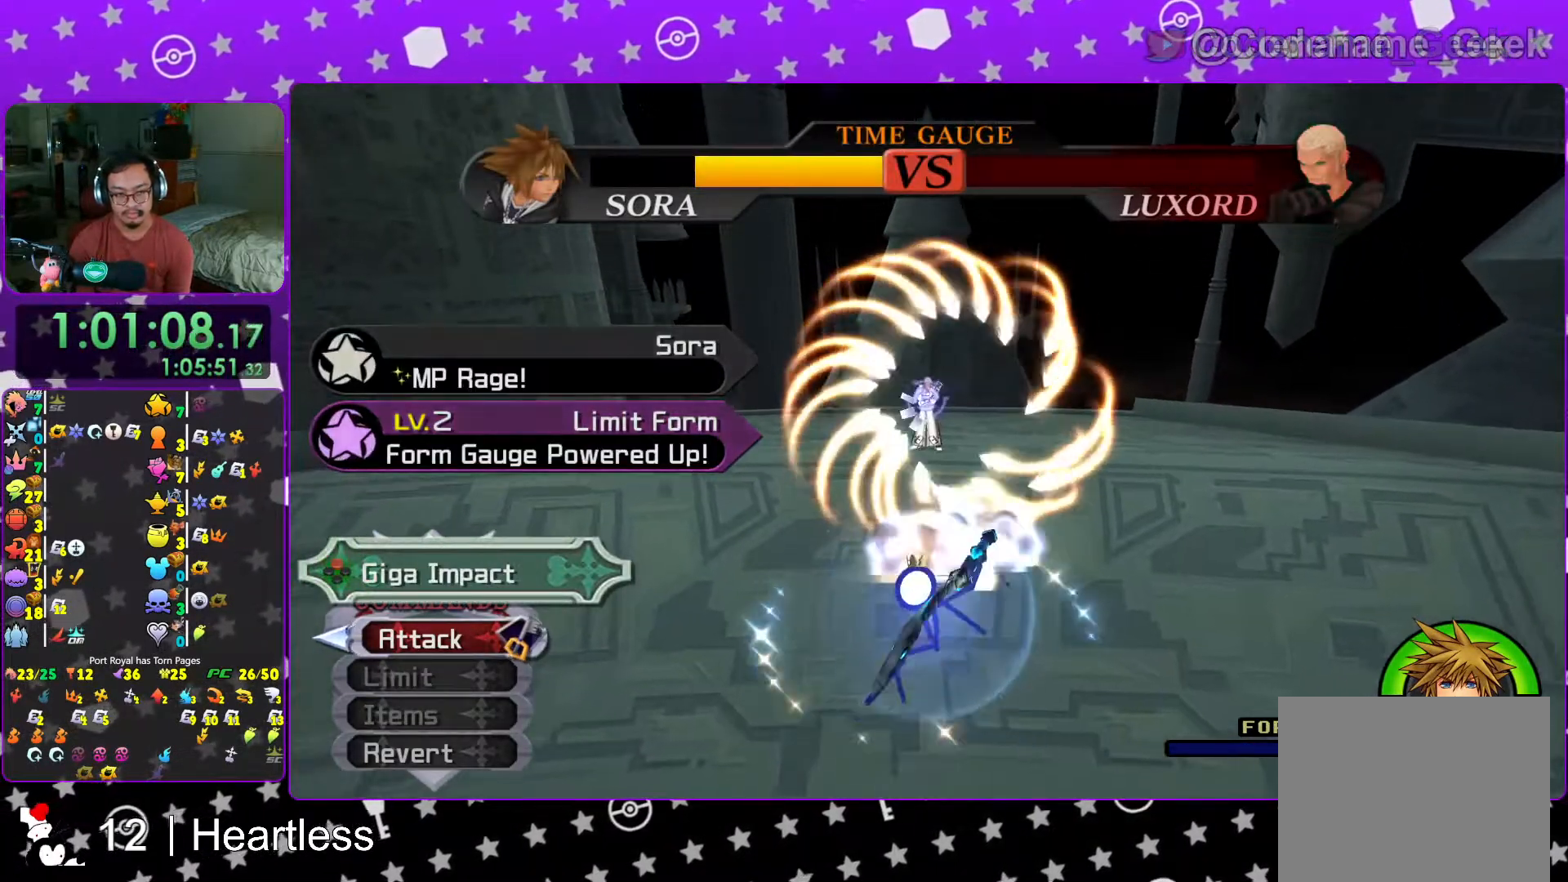
{"buttons": [], "left_stick": "center", "right_stick": "center", "events": []}
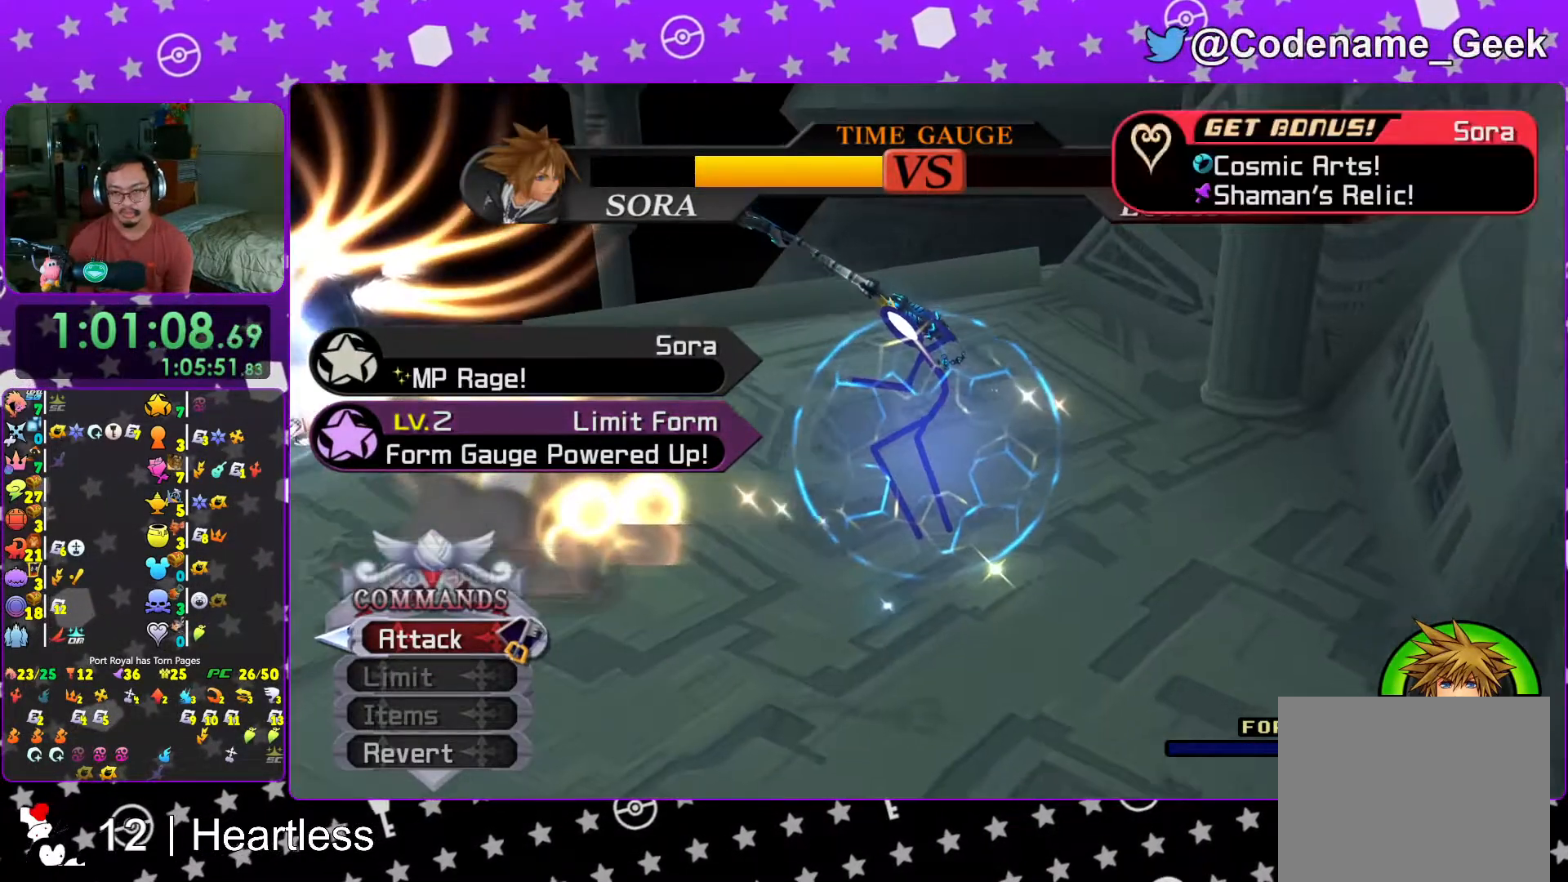
{"buttons": ["A"], "left_stick": "center", "right_stick": "center", "events": [[17, "A", "down"], [117, "A", "up"], [183, "B", "down"], [217, "A", "down"], [267, "A", "up"], [317, "A", "down"], [367, "A", "up"], [417, "A", "down"], [417, "B", "up"]]}
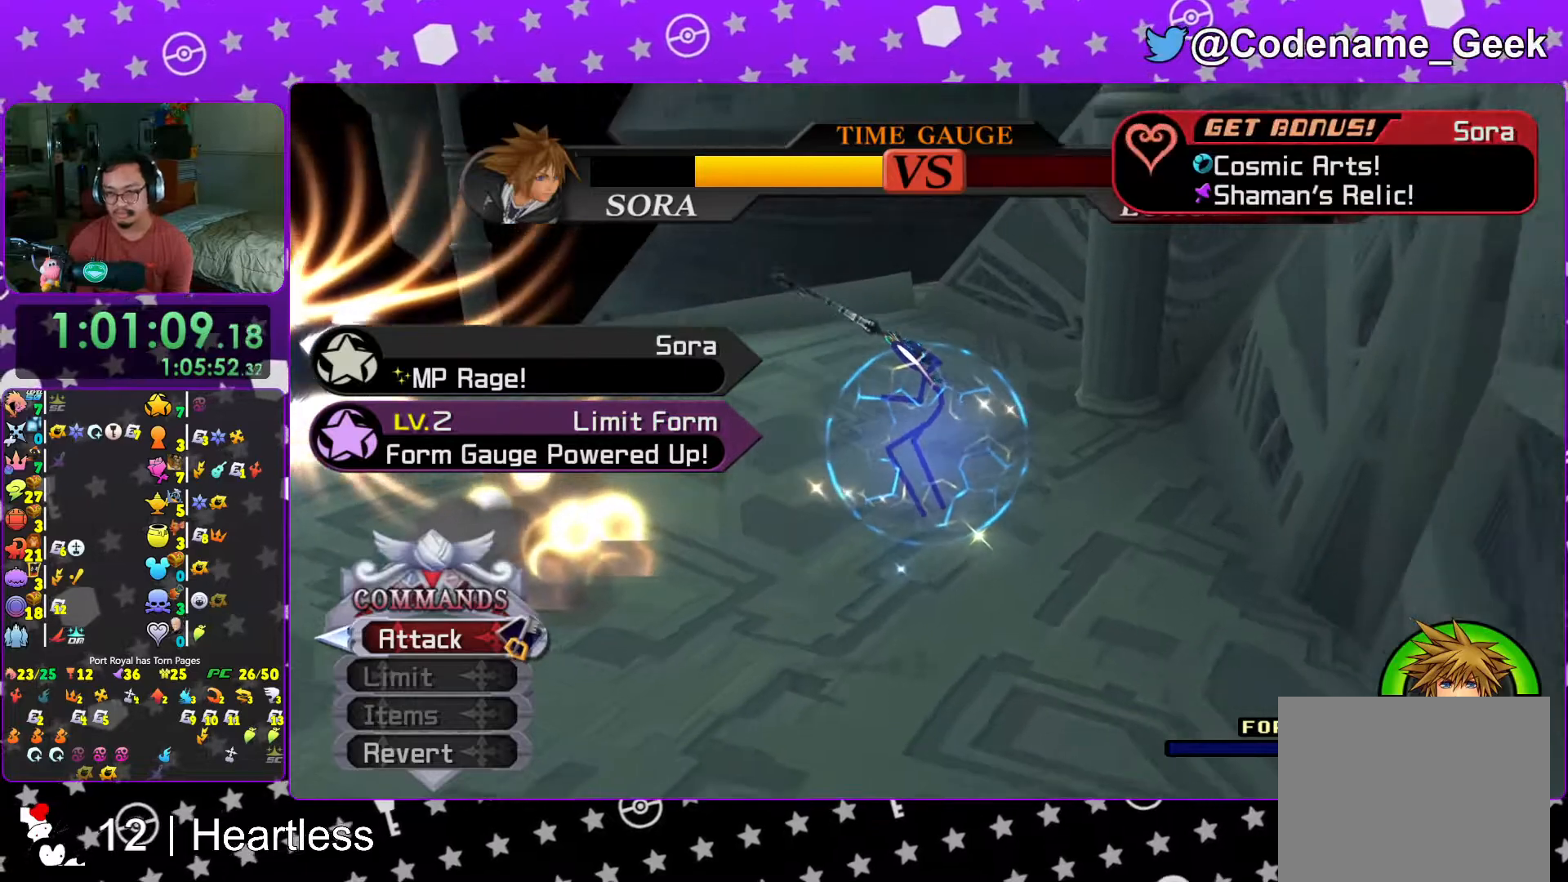
{"buttons": ["A"], "left_stick": "center", "right_stick": "center", "events": [[17, "A", "up"], [17, "B", "down"], [67, "A", "down"], [67, "B", "up"], [117, "A", "up"], [133, "B", "down"], [167, "B", "up"], [217, "A", "down"], [267, "A", "up"], [267, "B", "down"], [317, "A", "down"], [317, "B", "up"], [383, "B", "down"], [417, "A", "up"], [433, "B", "up"], [467, "A", "down"]]}
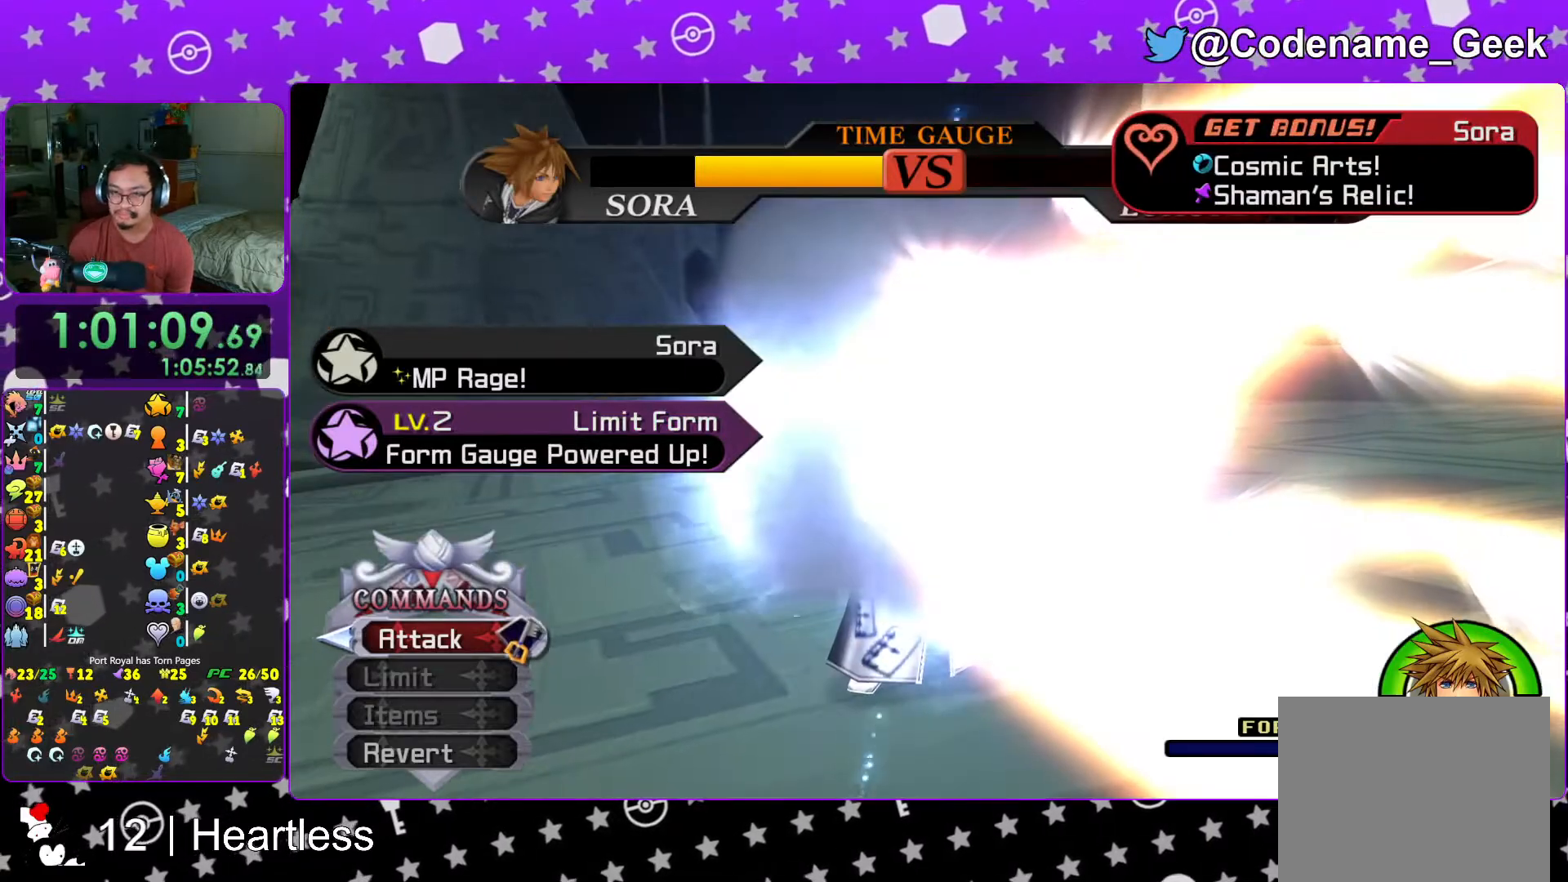
{"buttons": ["B"], "left_stick": "center", "right_stick": "center", "events": [[17, "A", "up"], [33, "B", "down"], [67, "B", "up"], [117, "A", "down"], [133, "A", "up"], [133, "B", "down"], [233, "A", "down"], [233, "B", "up"], [317, "A", "up"], [317, "B", "down"], [367, "A", "down"], [367, "B", "up"], [417, "B", "down"], [433, "A", "up"]]}
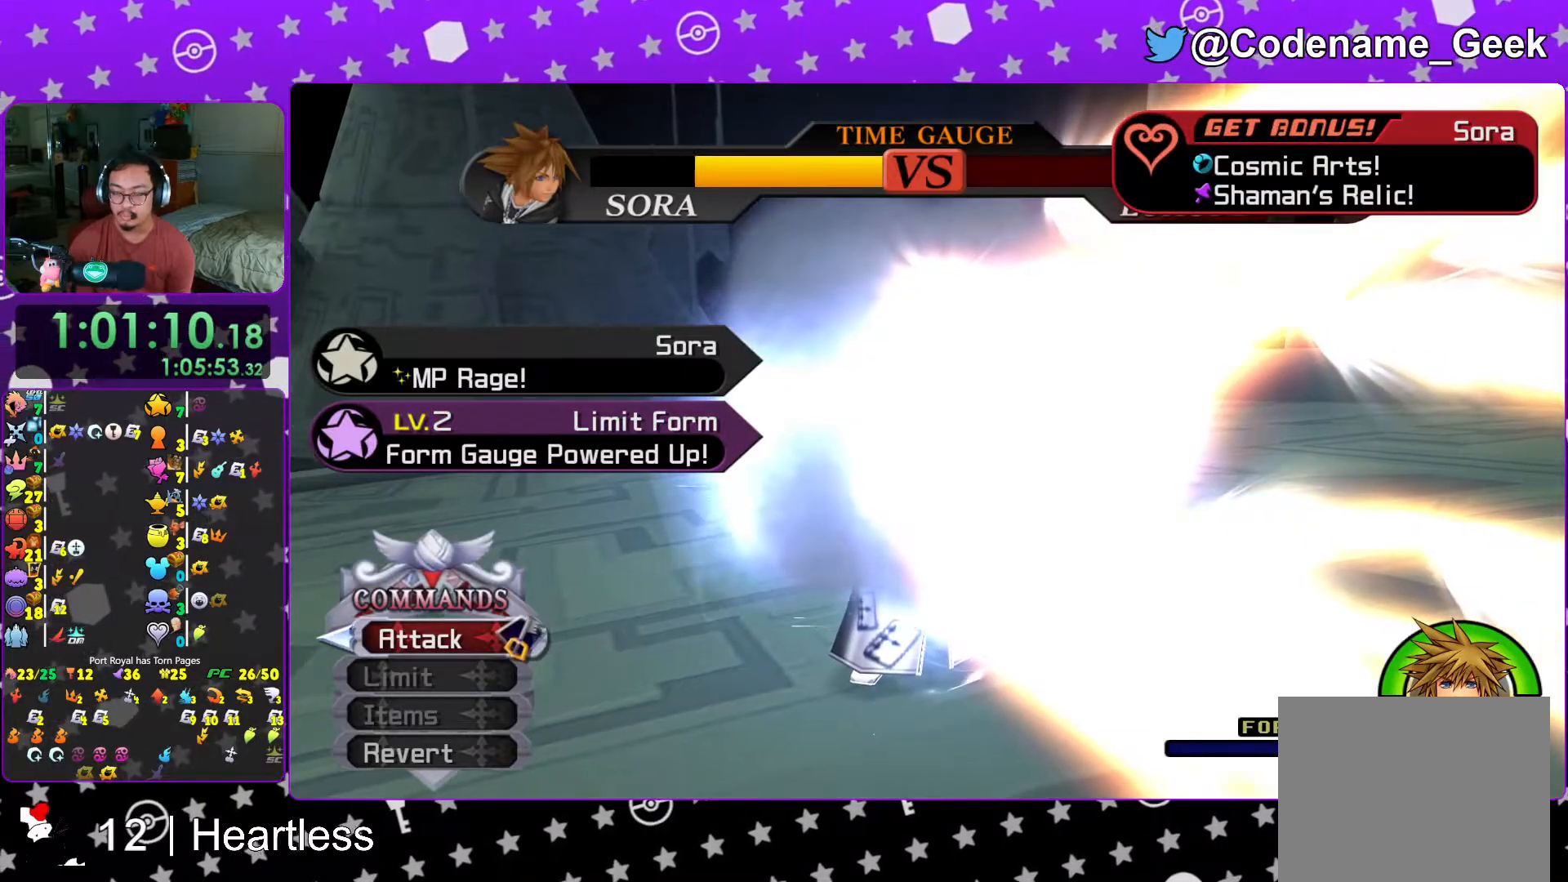
{"buttons": ["B"], "left_stick": "center", "right_stick": "center", "events": [[17, "A", "down"], [17, "B", "up"], [67, "A", "up"], [67, "B", "down"], [167, "A", "down"], [167, "B", "up"], [217, "A", "up"], [217, "B", "down"], [267, "A", "down"], [267, "B", "up"], [367, "A", "up"], [367, "B", "down"], [417, "A", "down"], [417, "B", "up"], [467, "B", "down"], [483, "A", "up"]]}
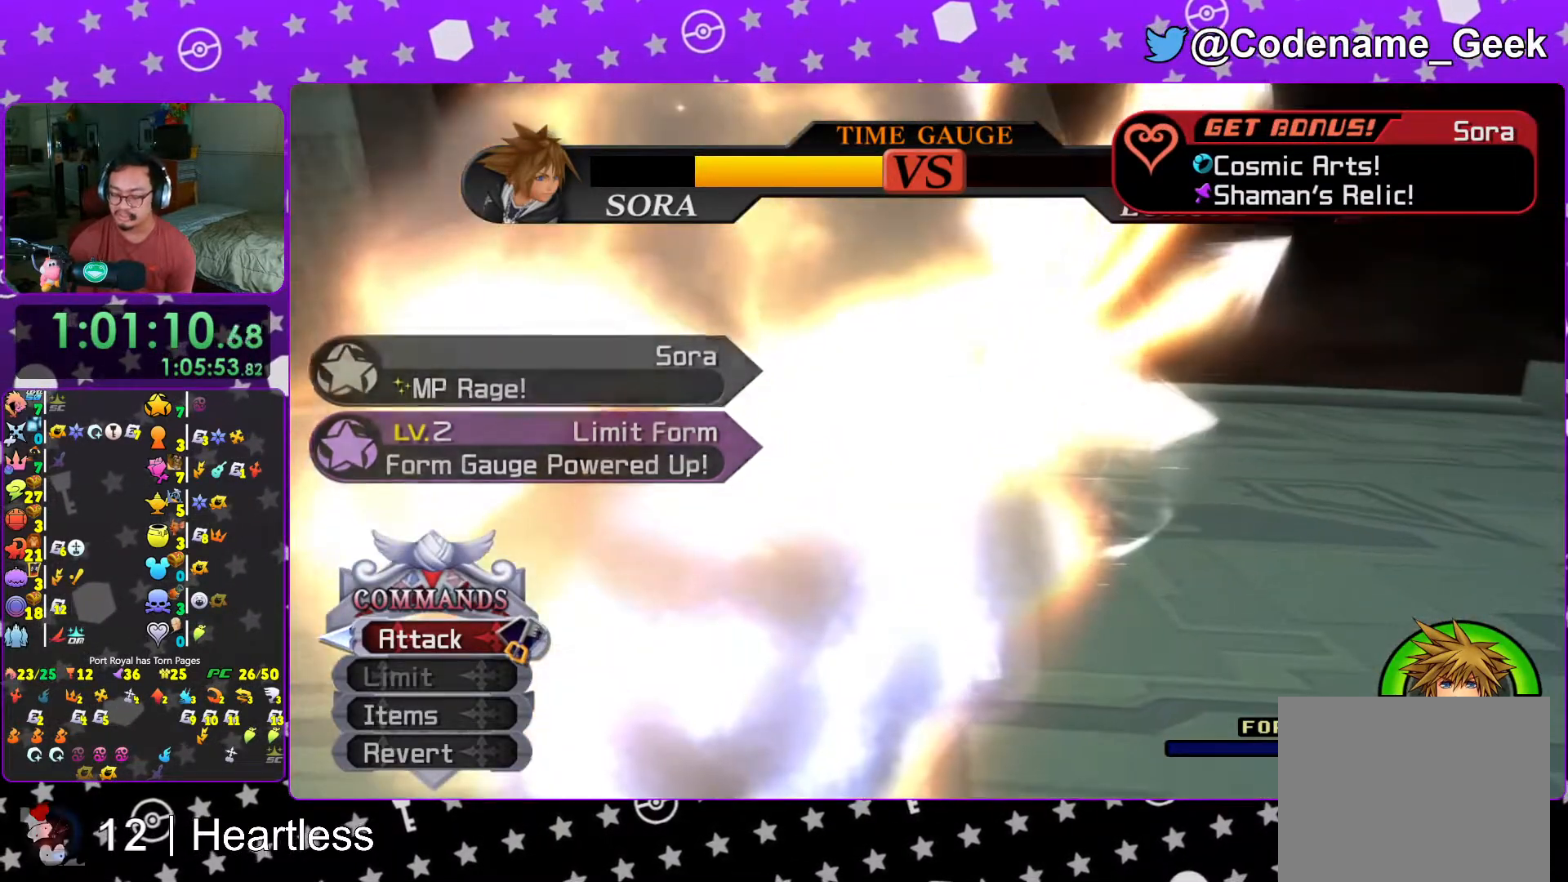
{"buttons": ["A"], "left_stick": "center", "right_stick": "center", "events": [[67, "A", "down"], [67, "B", "up"], [117, "B", "down"], [133, "A", "up"], [183, "A", "down"], [183, "B", "up"], [233, "A", "up"], [233, "B", "down"], [317, "A", "down"], [317, "B", "up"], [383, "A", "up"], [383, "B", "down"], [467, "A", "down"], [467, "B", "up"]]}
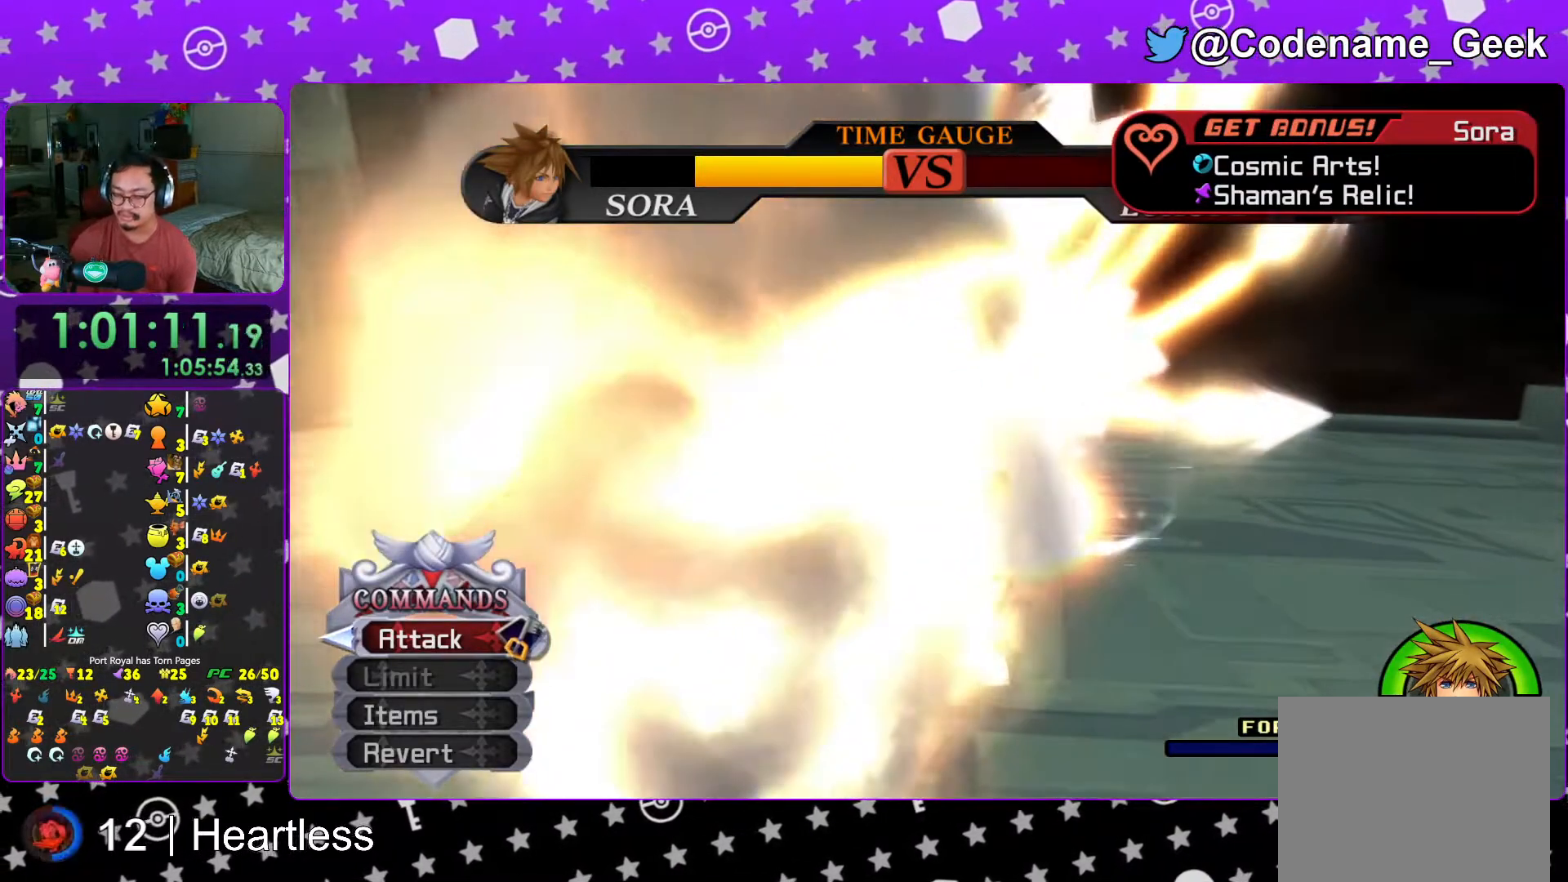
{"buttons": ["B"], "left_stick": "center", "right_stick": "center", "events": [[17, "B", "down"], [33, "A", "up"], [117, "A", "down"], [117, "B", "up"], [167, "B", "down"], [183, "A", "up"], [233, "A", "down"], [233, "B", "up"], [317, "A", "up"], [317, "B", "down"], [383, "B", "up"], [417, "A", "down"], [433, "B", "down"], [467, "A", "up"]]}
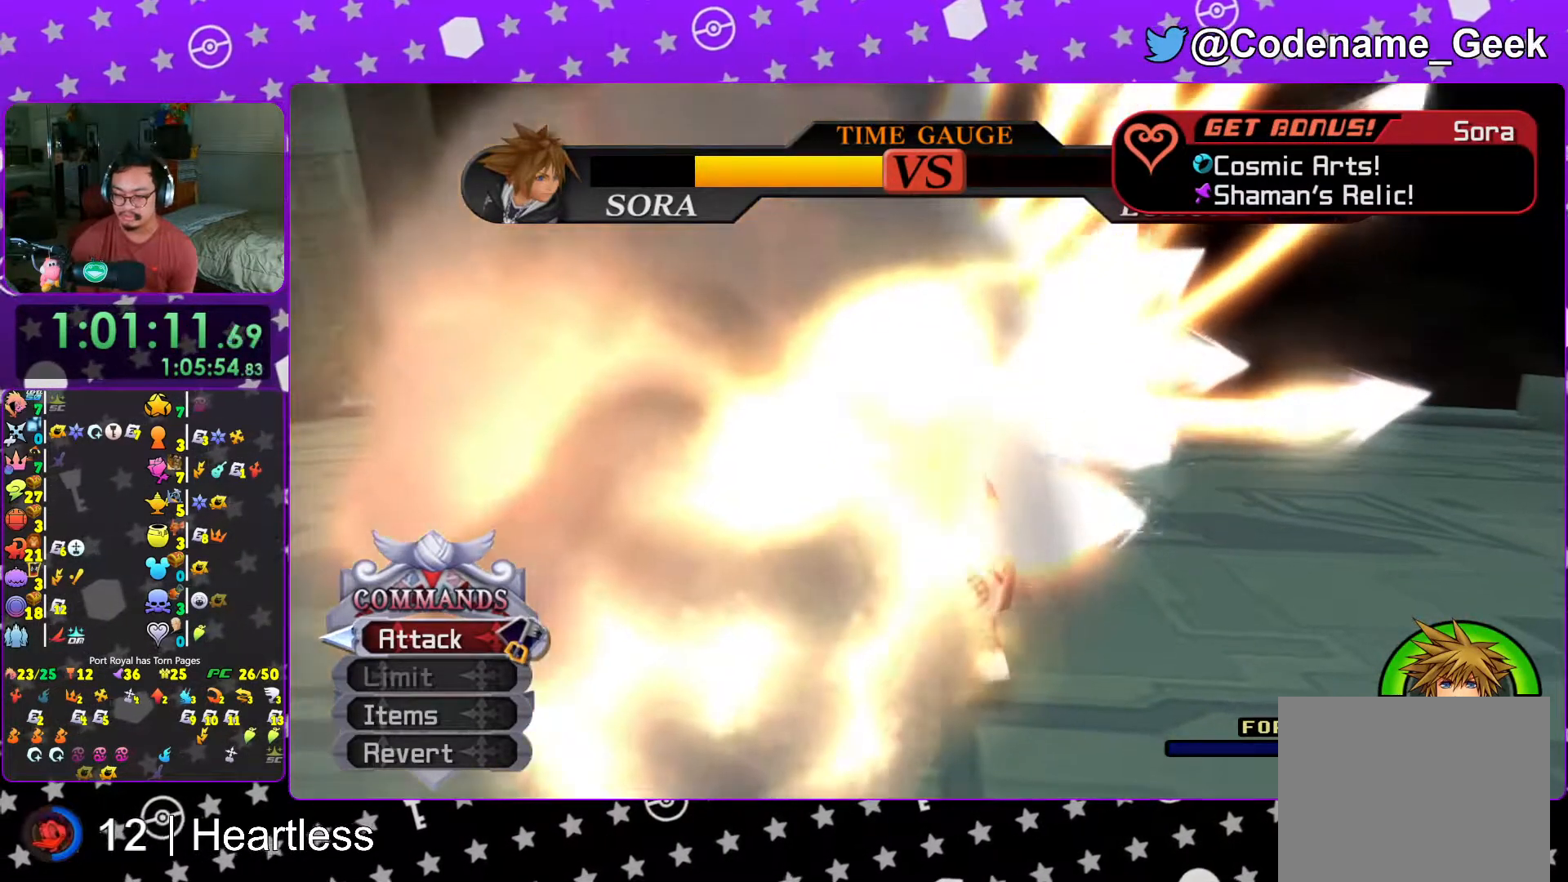
{"buttons": ["A"], "left_stick": "center", "right_stick": "center", "events": [[17, "A", "down"], [17, "B", "up"], [83, "A", "up"], [83, "B", "down"], [183, "A", "down"], [183, "B", "up"], [233, "B", "down"], [267, "A", "up"], [317, "A", "down"], [317, "B", "up"], [367, "B", "down"], [383, "A", "up"], [433, "A", "down"], [433, "B", "up"]]}
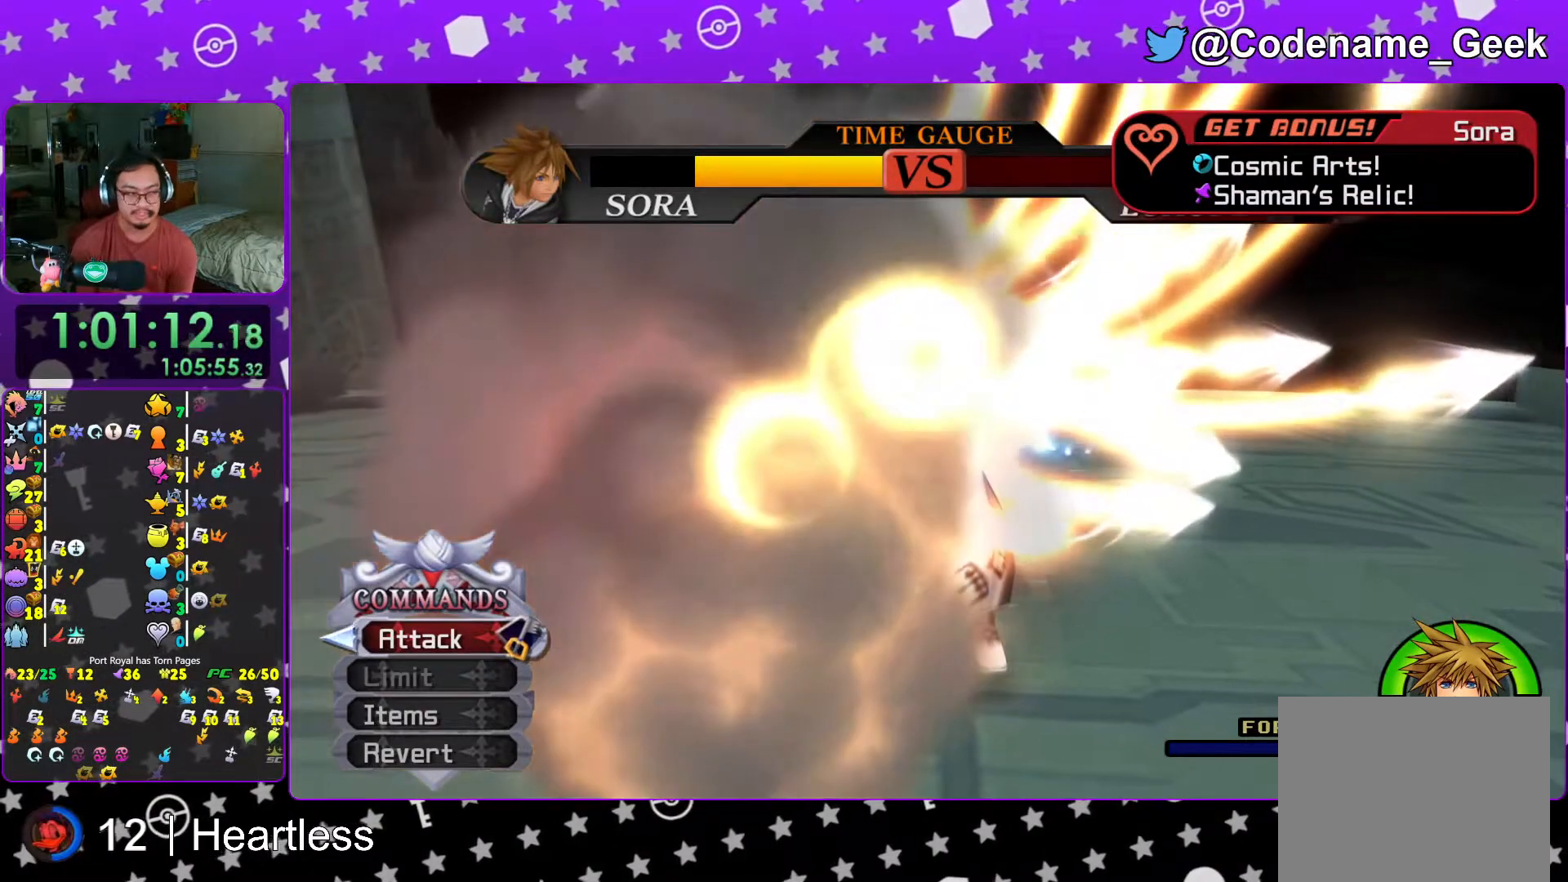
{"buttons": ["B"], "left_stick": "center", "right_stick": "center", "events": [[17, "A", "up"], [17, "B", "down"], [83, "A", "down"], [83, "B", "up"], [167, "A", "up"], [167, "B", "down"], [217, "A", "down"], [233, "B", "up"], [283, "B", "down"], [317, "A", "up"], [367, "A", "down"], [367, "B", "up"], [417, "B", "down"], [433, "A", "up"]]}
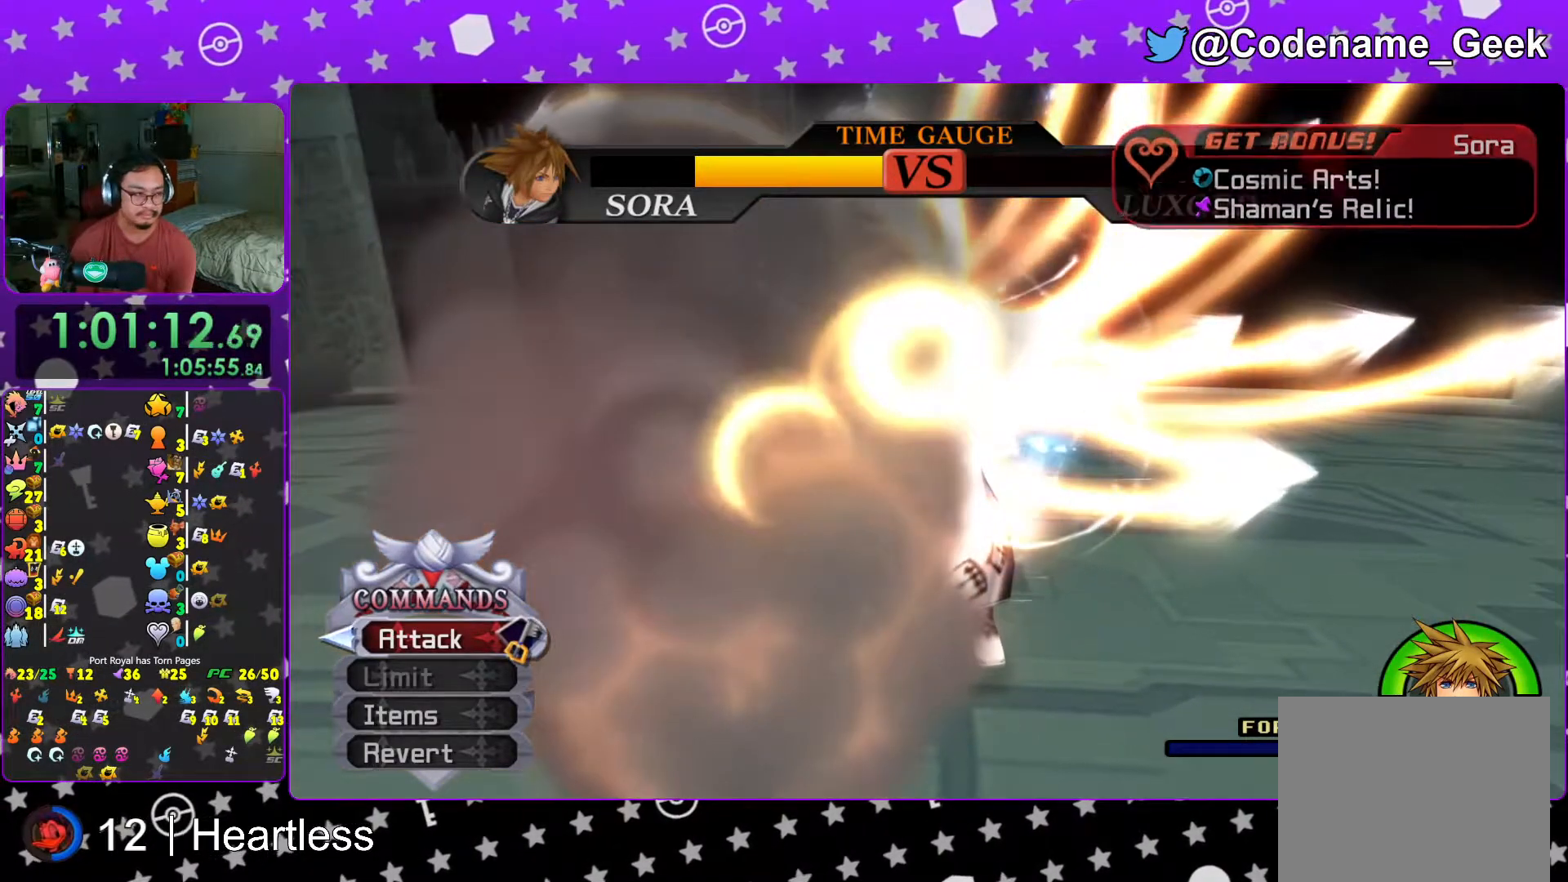
{"buttons": ["A"], "left_stick": "center", "right_stick": "center", "events": [[17, "A", "down"], [17, "B", "up"], [83, "A", "up"], [83, "B", "down"], [167, "A", "down"], [167, "B", "up"], [217, "A", "up"], [217, "B", "down"], [283, "A", "down"], [283, "B", "up"], [333, "B", "down"], [367, "A", "up"], [417, "A", "down"], [417, "B", "up"]]}
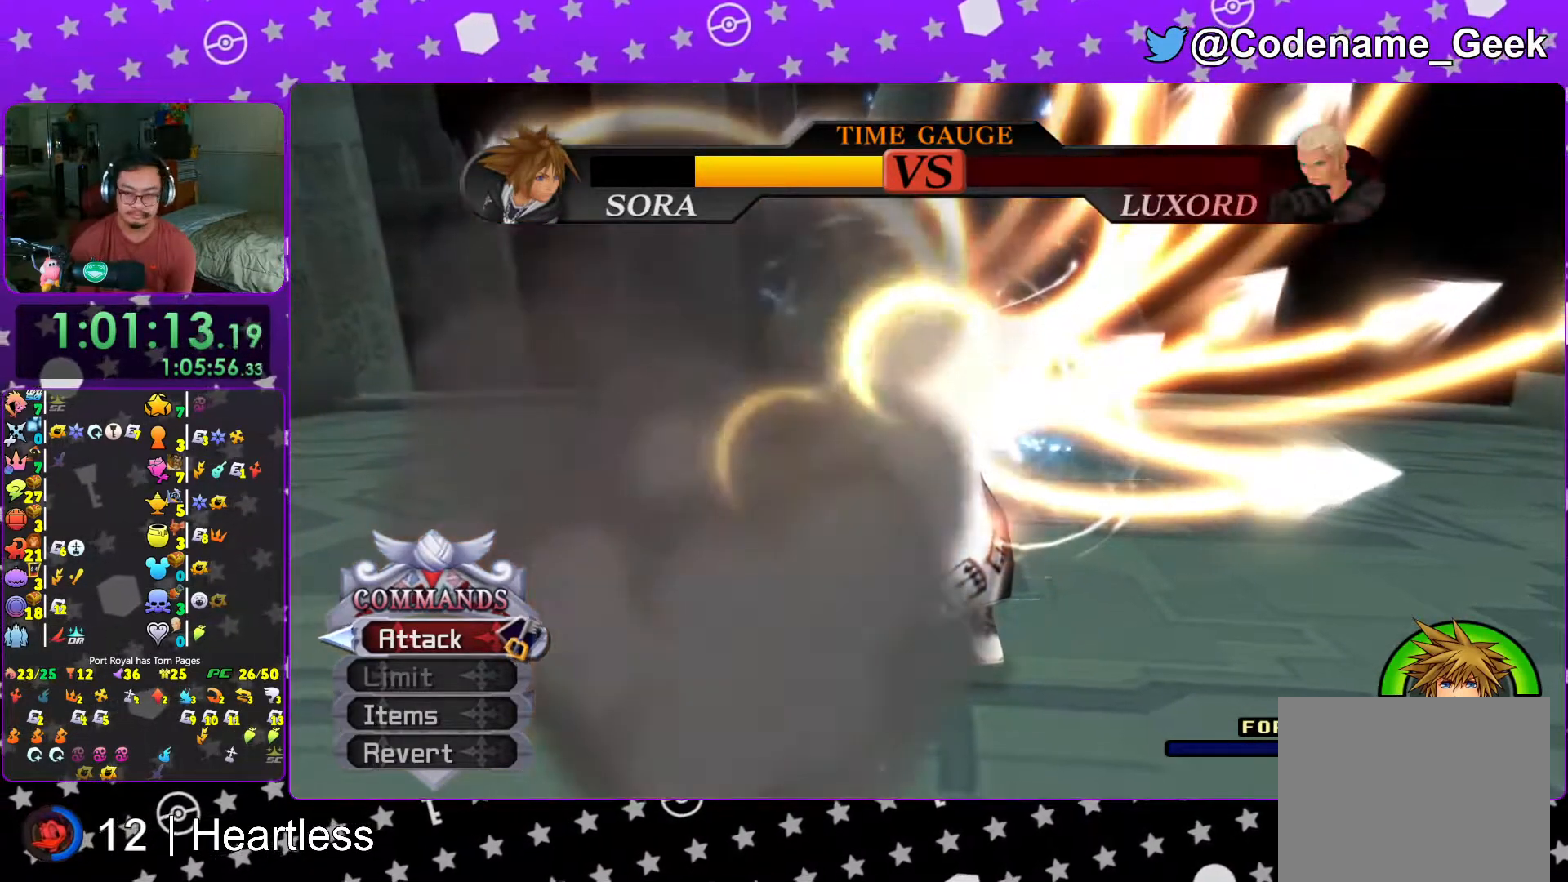
{"buttons": ["B"], "left_stick": "center", "right_stick": "center", "events": [[17, "A", "up"], [17, "B", "down"], [67, "A", "down"], [67, "B", "up"], [117, "B", "down"], [133, "A", "up"], [217, "A", "down"], [217, "B", "up"], [267, "B", "down"], [283, "A", "up"], [333, "A", "down"], [383, "A", "up"]]}
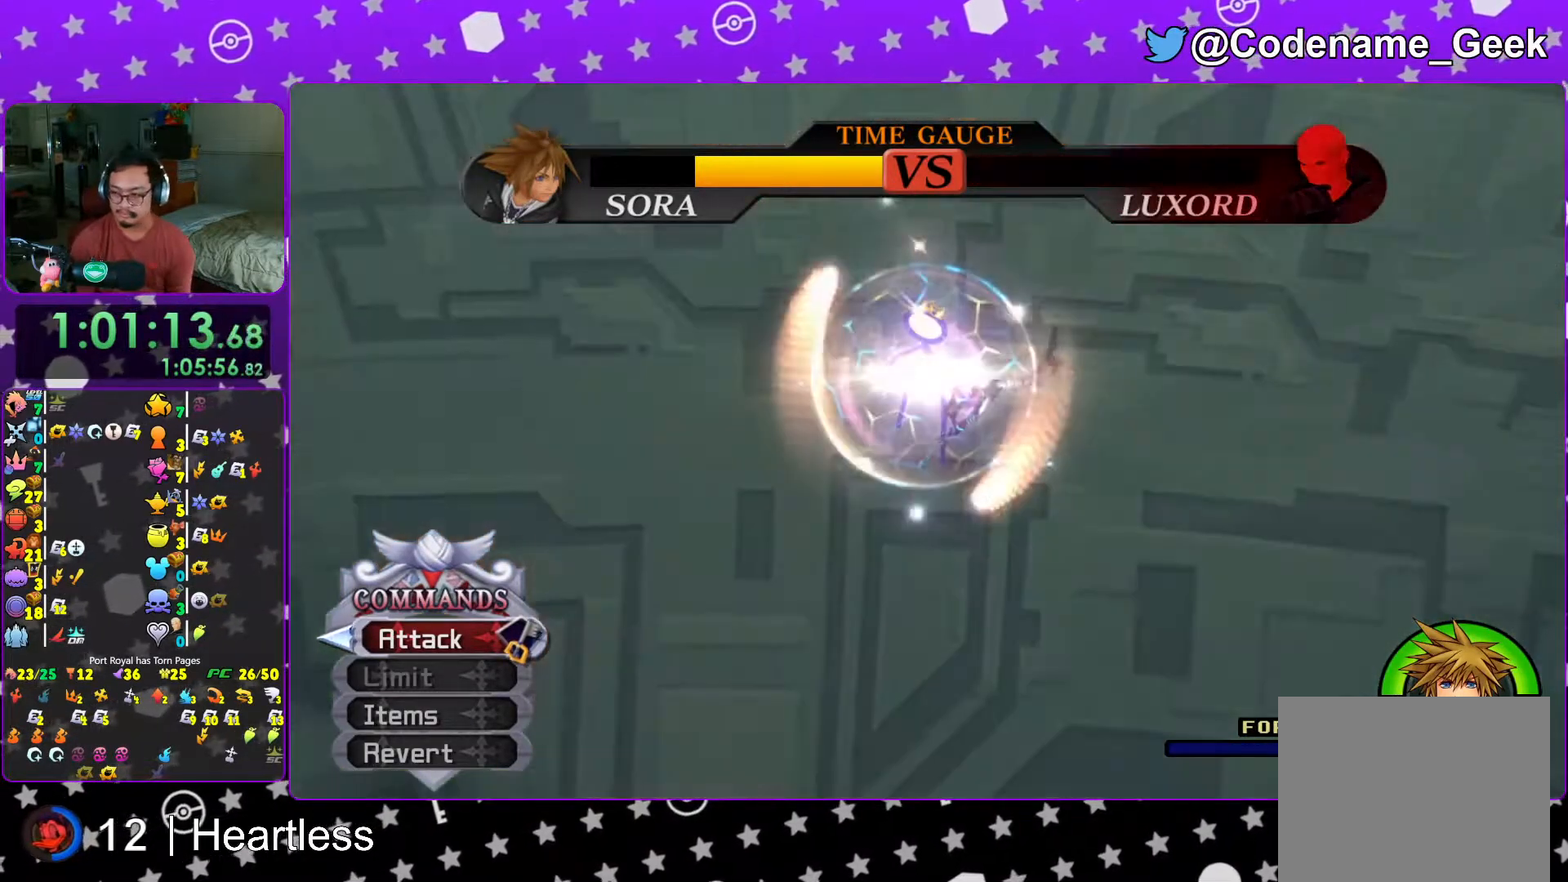
{"buttons": [], "left_stick": "center", "right_stick": "center", "events": [[17, "A", "down"], [17, "B", "up"], [33, "A", "up"], [33, "B", "down"], [117, "B", "up"]]}
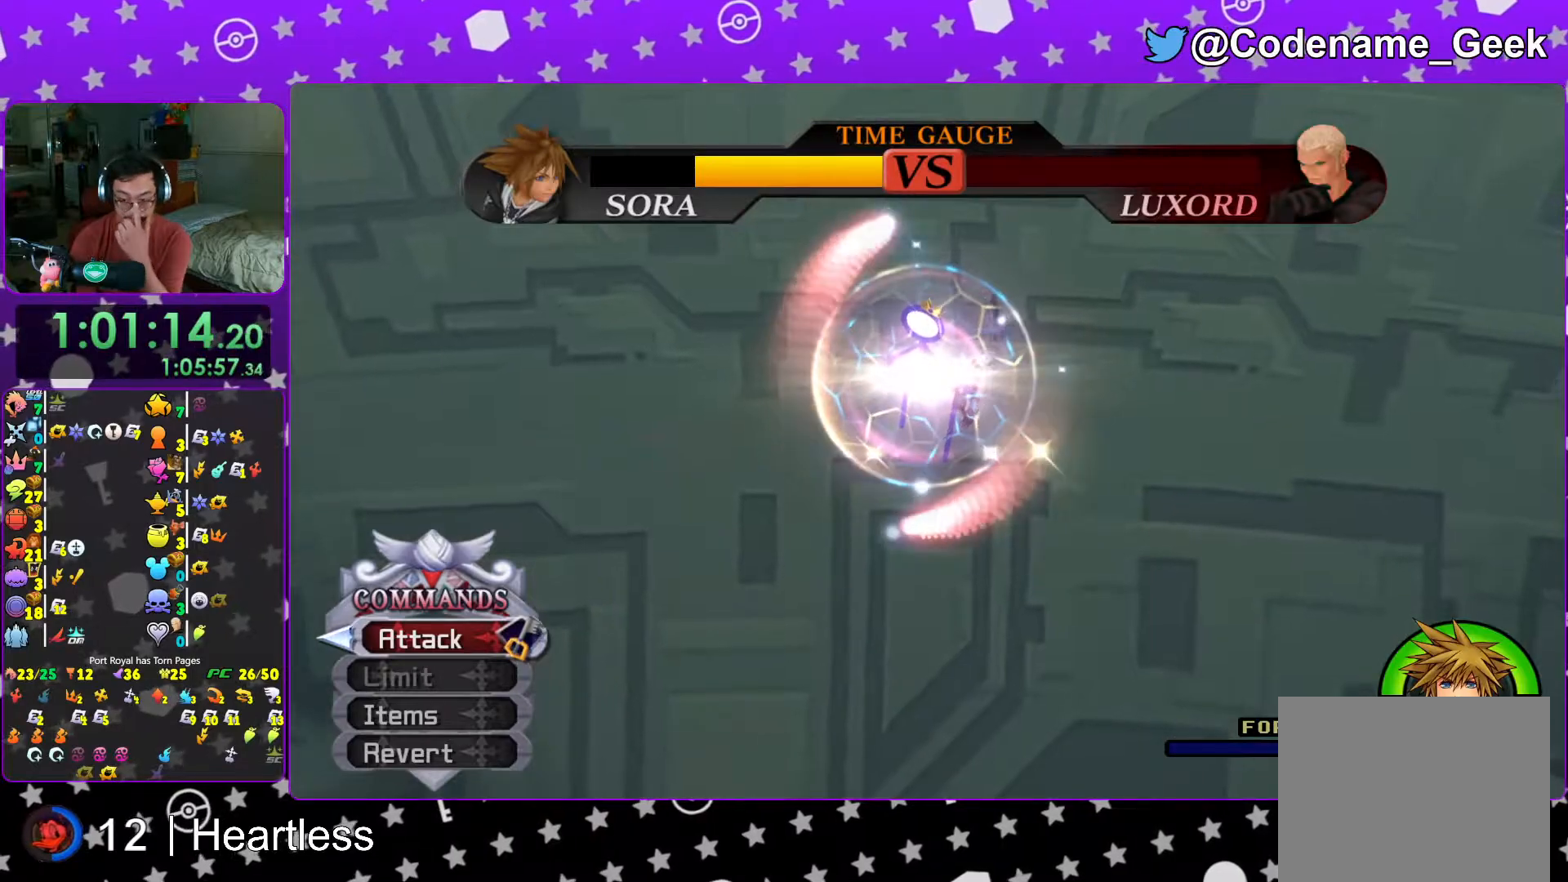
{"buttons": ["A"], "left_stick": "center", "right_stick": "center", "events": [[183, "A", "down"]]}
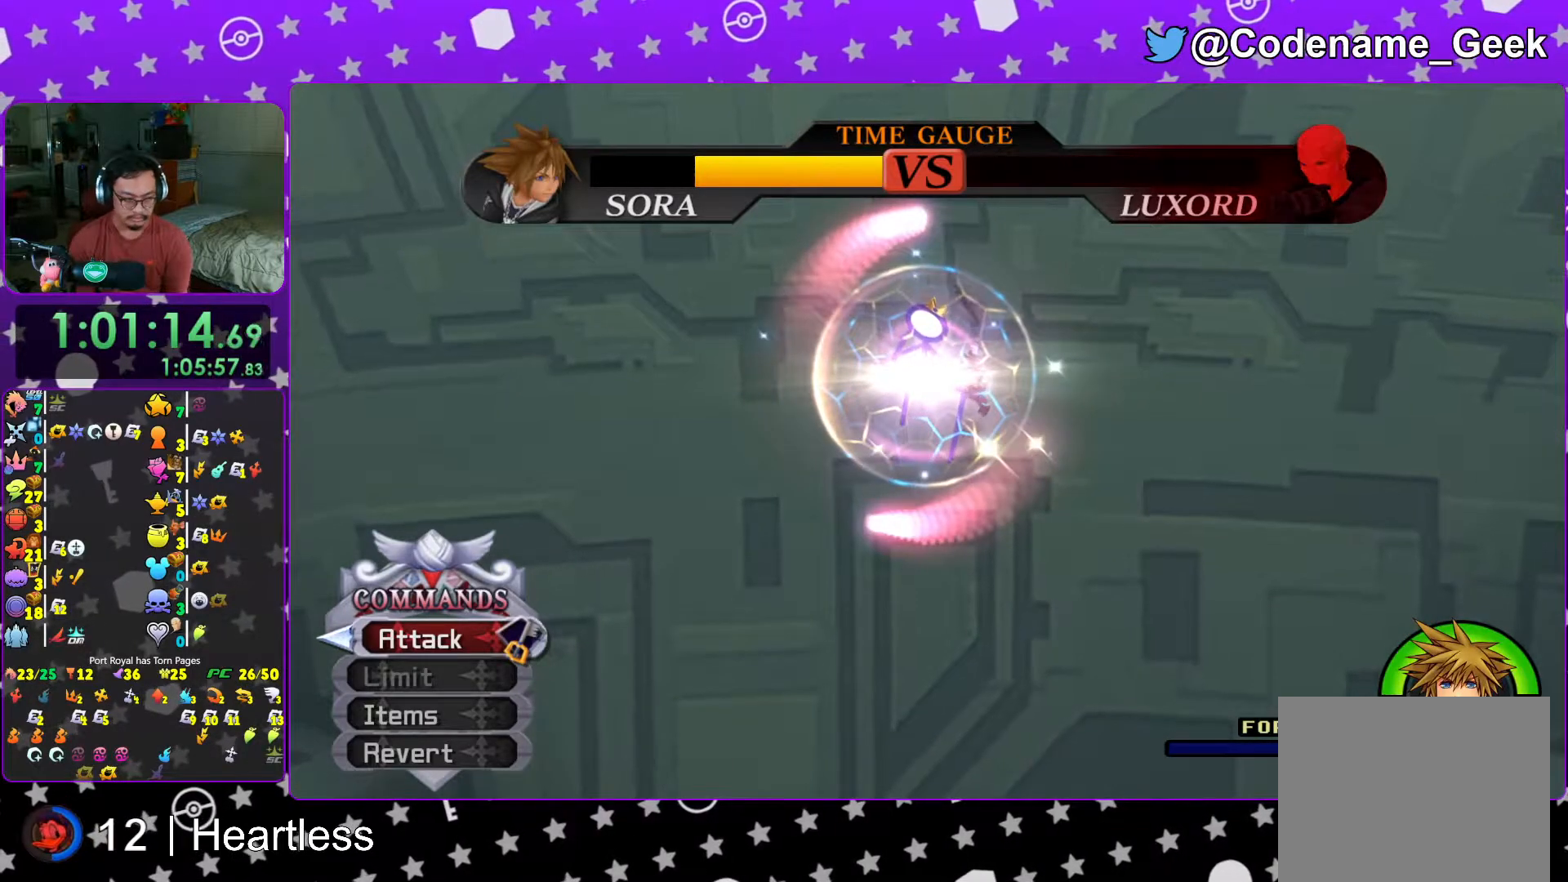
{"buttons": [], "left_stick": "center", "right_stick": "center", "events": [[367, "A", "up"]]}
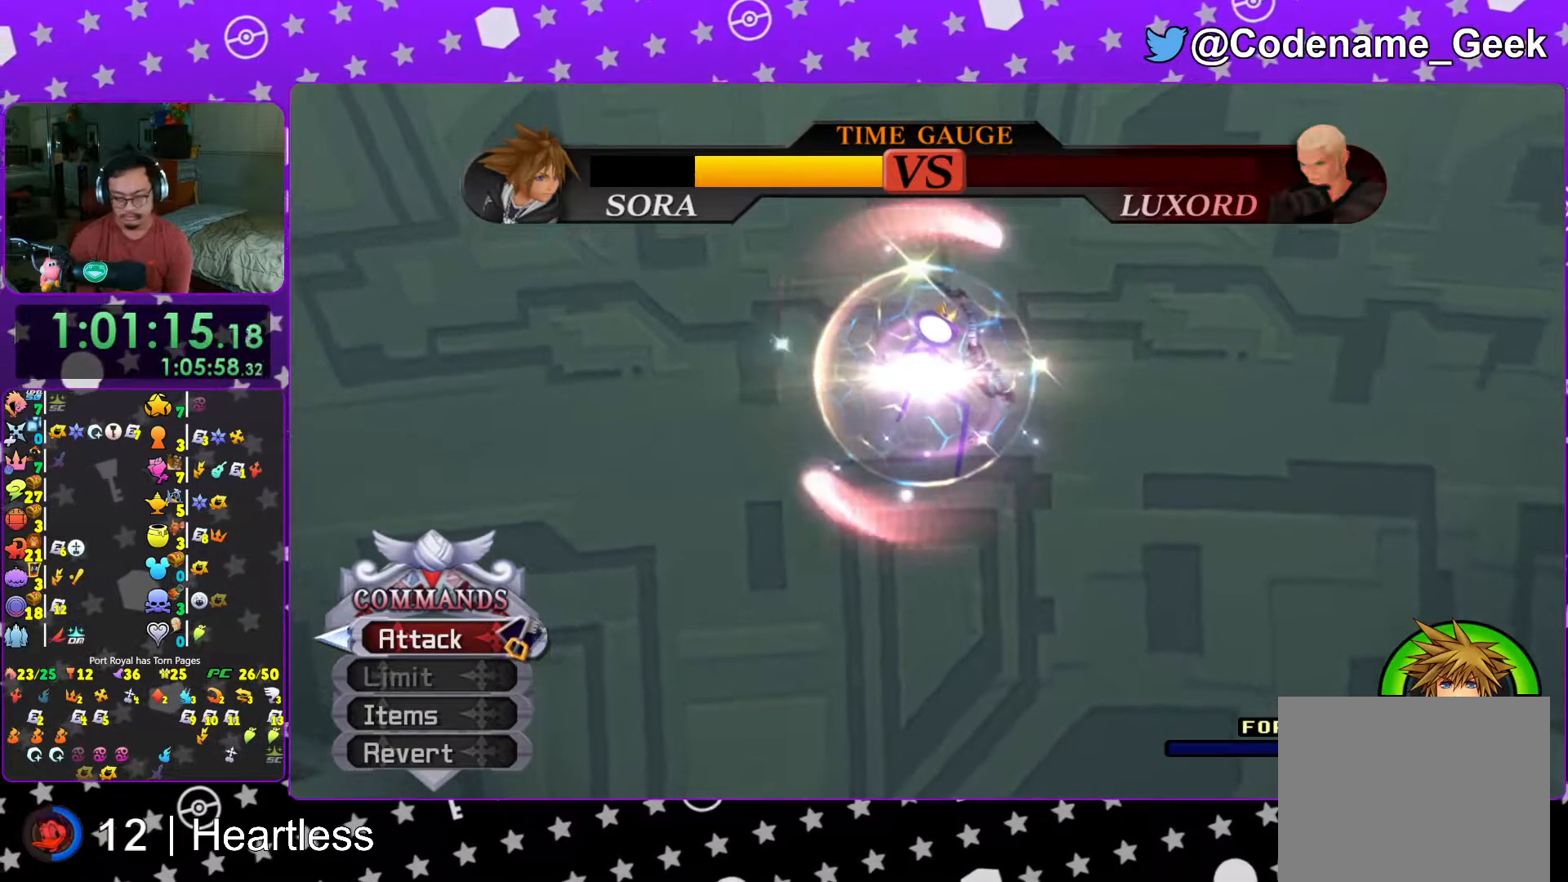
{"buttons": [], "left_stick": "center", "right_stick": "center", "events": [[17, "B", "down"], [67, "B", "up"], [183, "B", "down"], [267, "B", "up"], [333, "B", "down"], [433, "B", "up"]]}
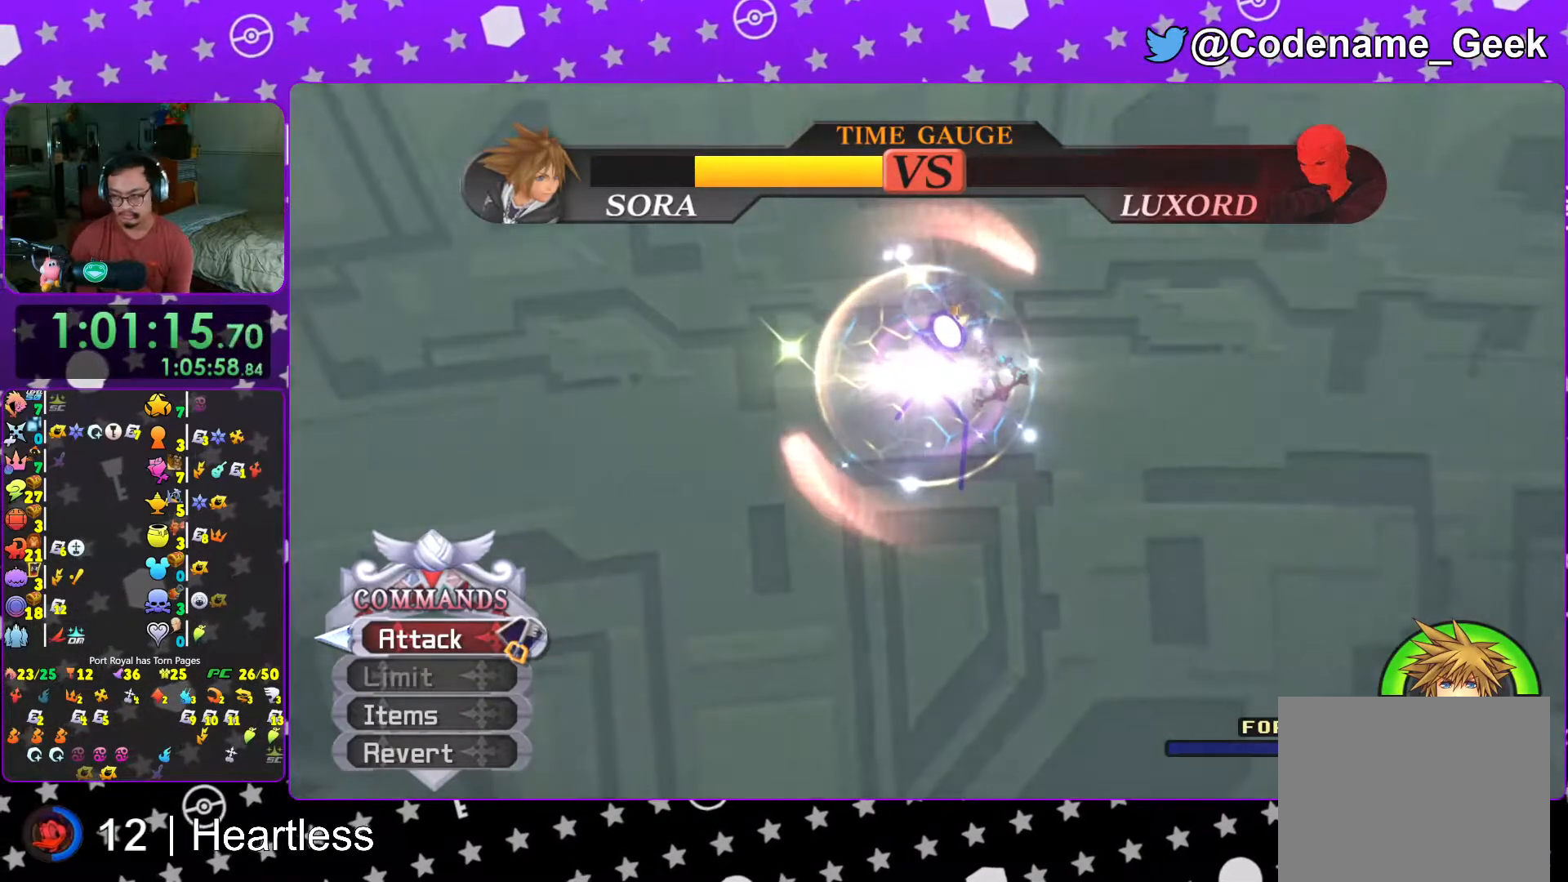
{"buttons": ["B"], "left_stick": "center", "right_stick": "center", "events": [[17, "B", "down"], [117, "B", "up"], [217, "B", "down"], [317, "B", "up"], [383, "B", "down"]]}
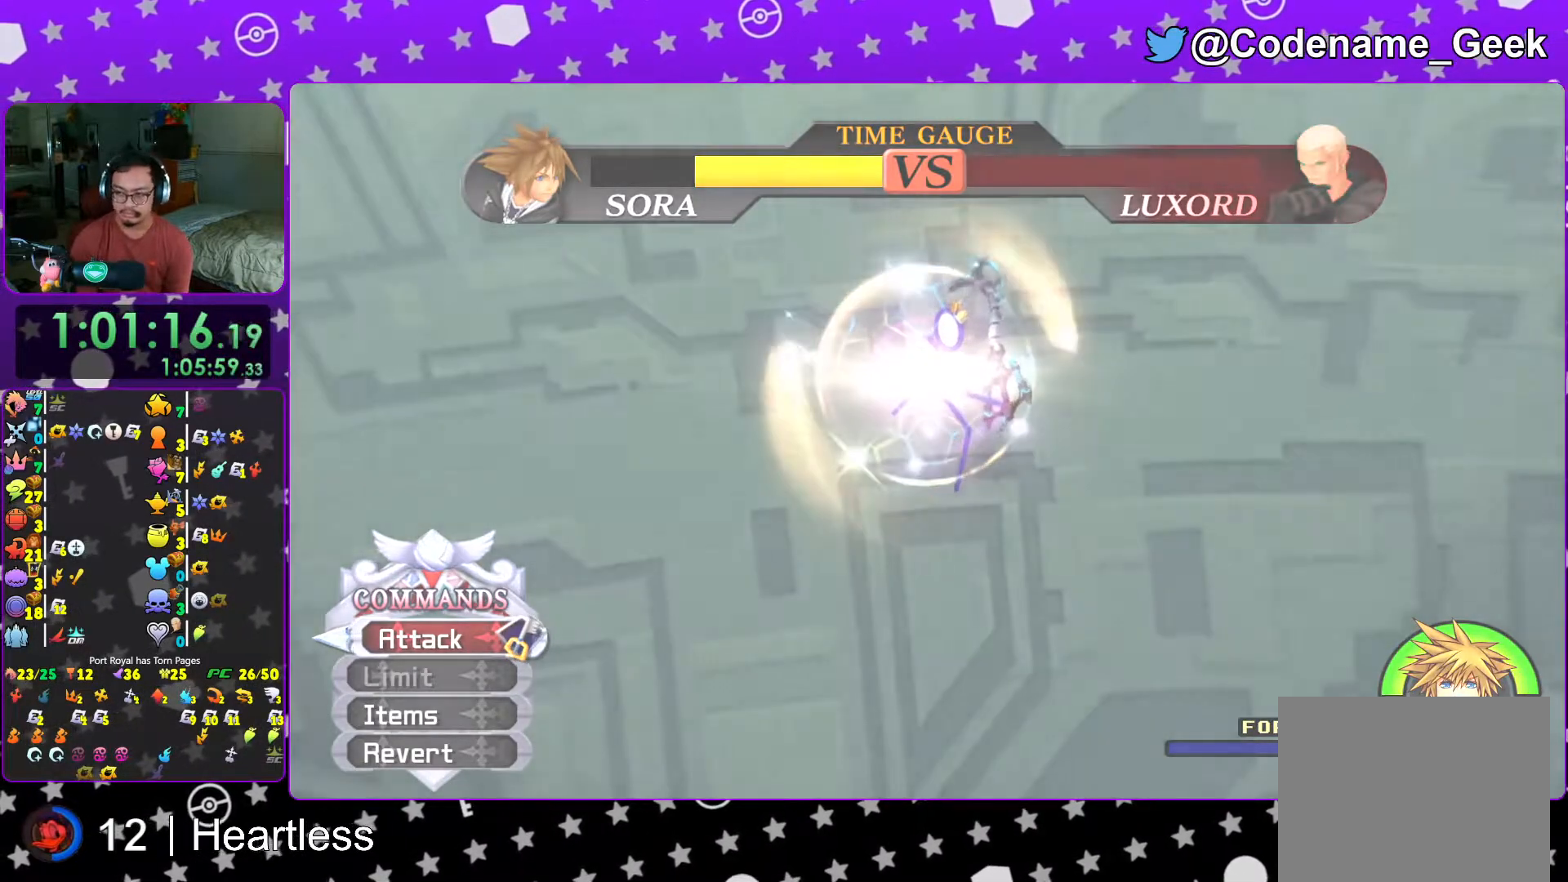
{"buttons": ["B"], "left_stick": "center", "right_stick": "center", "events": [[17, "B", "up"], [83, "B", "down"], [167, "B", "up"], [317, "B", "down"], [417, "B", "up"], [467, "B", "down"]]}
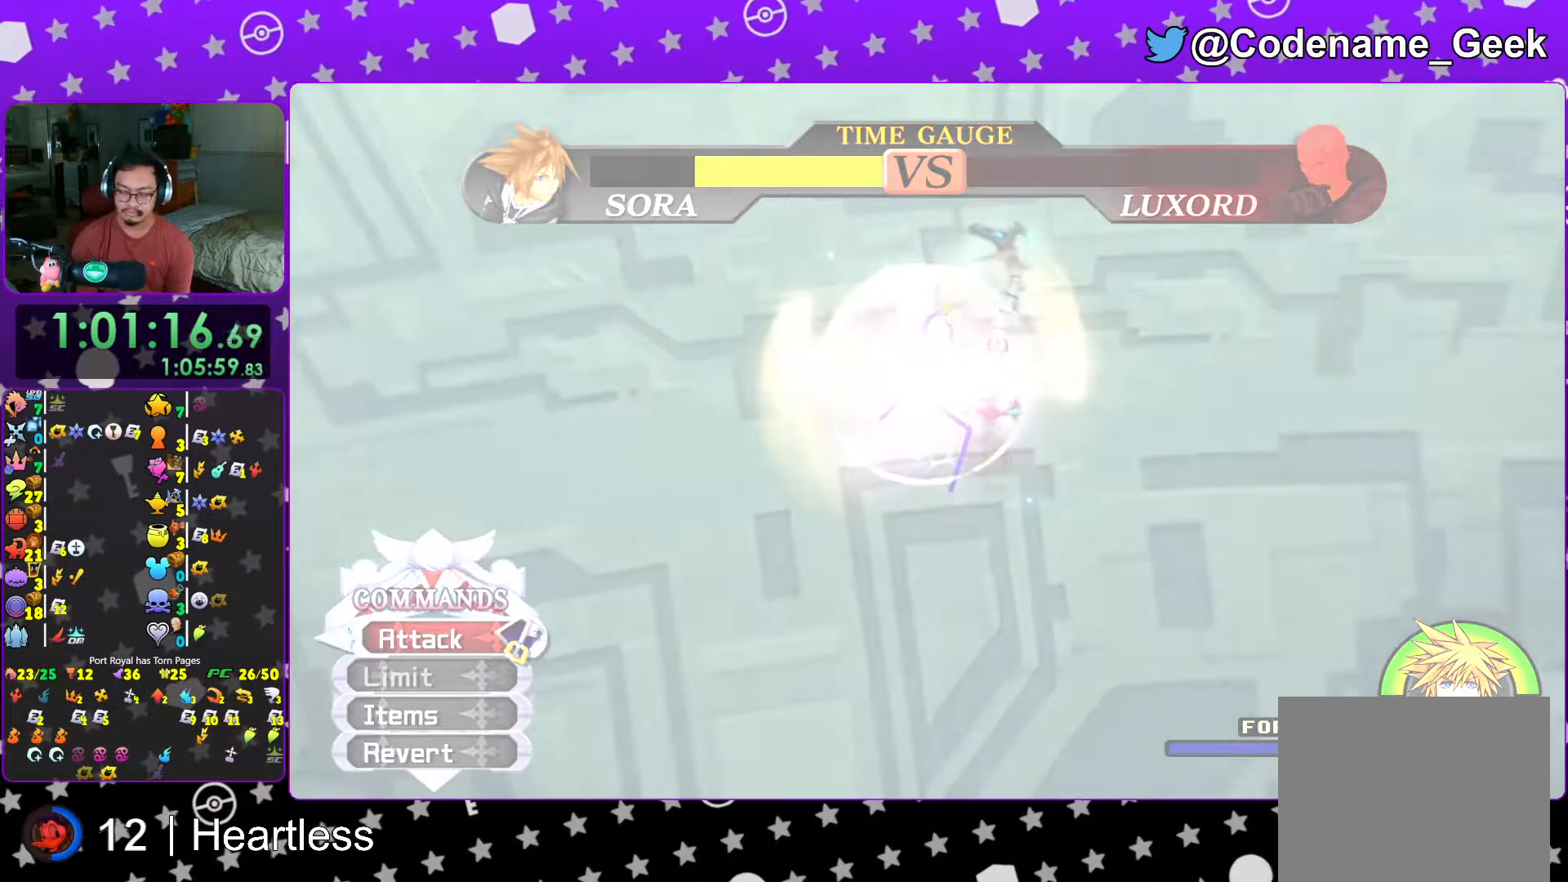
{"buttons": ["B"], "left_stick": "center", "right_stick": "center", "events": [[33, "B", "up"], [133, "B", "down"], [217, "B", "up"], [283, "B", "down"], [417, "B", "up"], [483, "B", "down"]]}